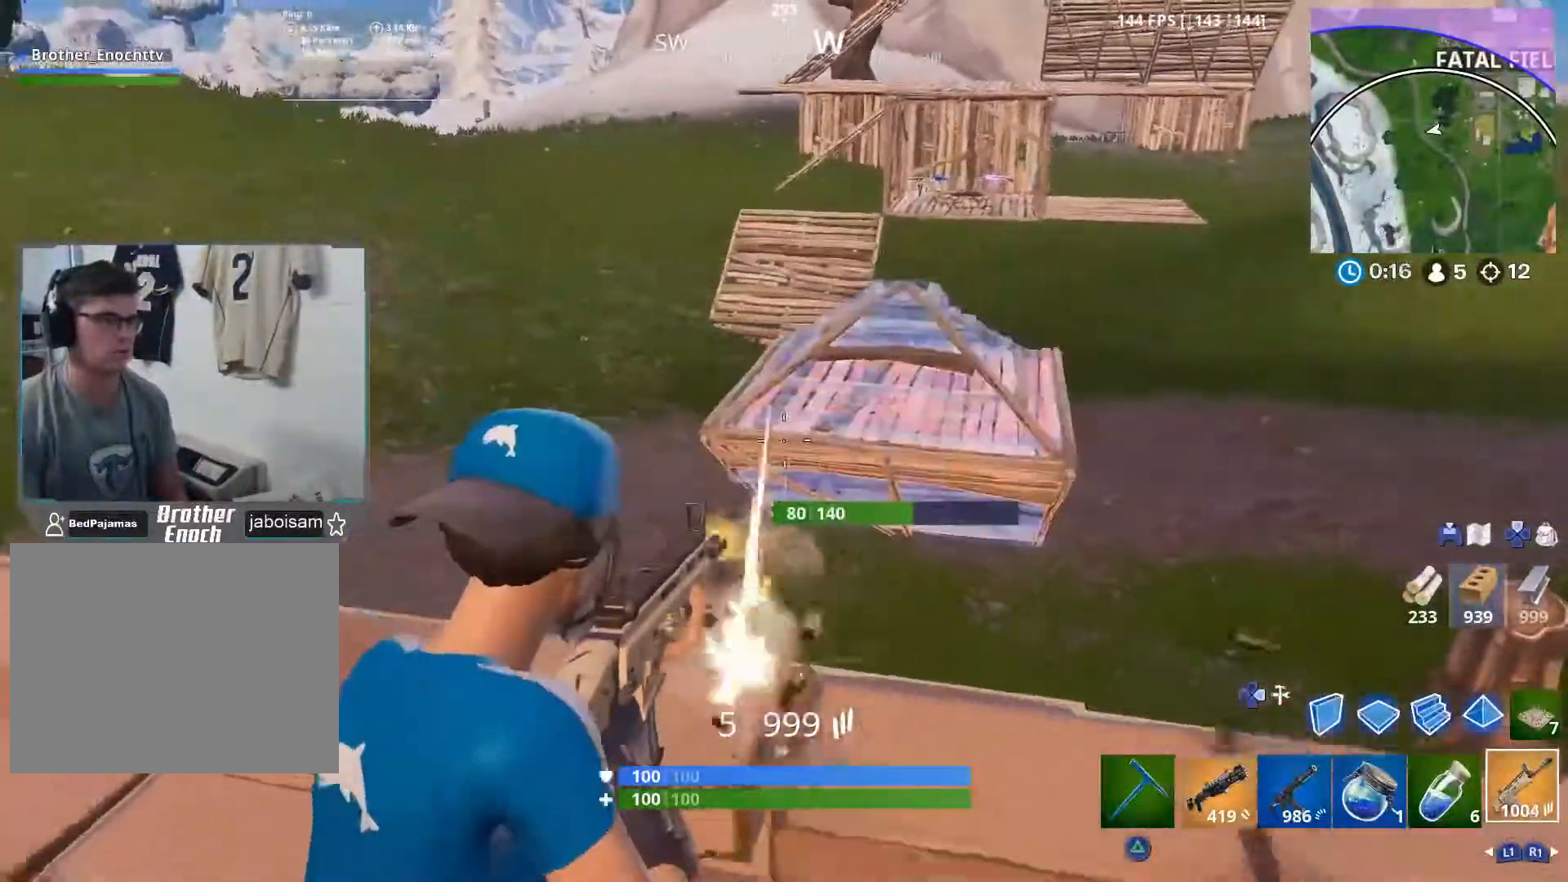
Gameplay with a controller (PlayStation layout); each line is a JSON object with the inputs held at the frame after it. "events" lists button and stick changes between this image and that frame as [ms after this image, input, new state], when the widget could be followed in between.
{"buttons": ["L2"], "left_stick": "up", "right_stick": "center", "events": [[33, "R3", "down"], [133, "R3", "up"], [133, "right_stick", "down-right"], [233, "L2", "up"], [300, "R2", "up"], [317, "DPAD_RIGHT", "down"], [317, "left_stick", "up-left"], [367, "right_stick", "center"], [400, "R1", "down"], [417, "DPAD_RIGHT", "up"], [417, "left_stick", "up"], [450, "L2", "down"], [500, "R1", "up"]]}
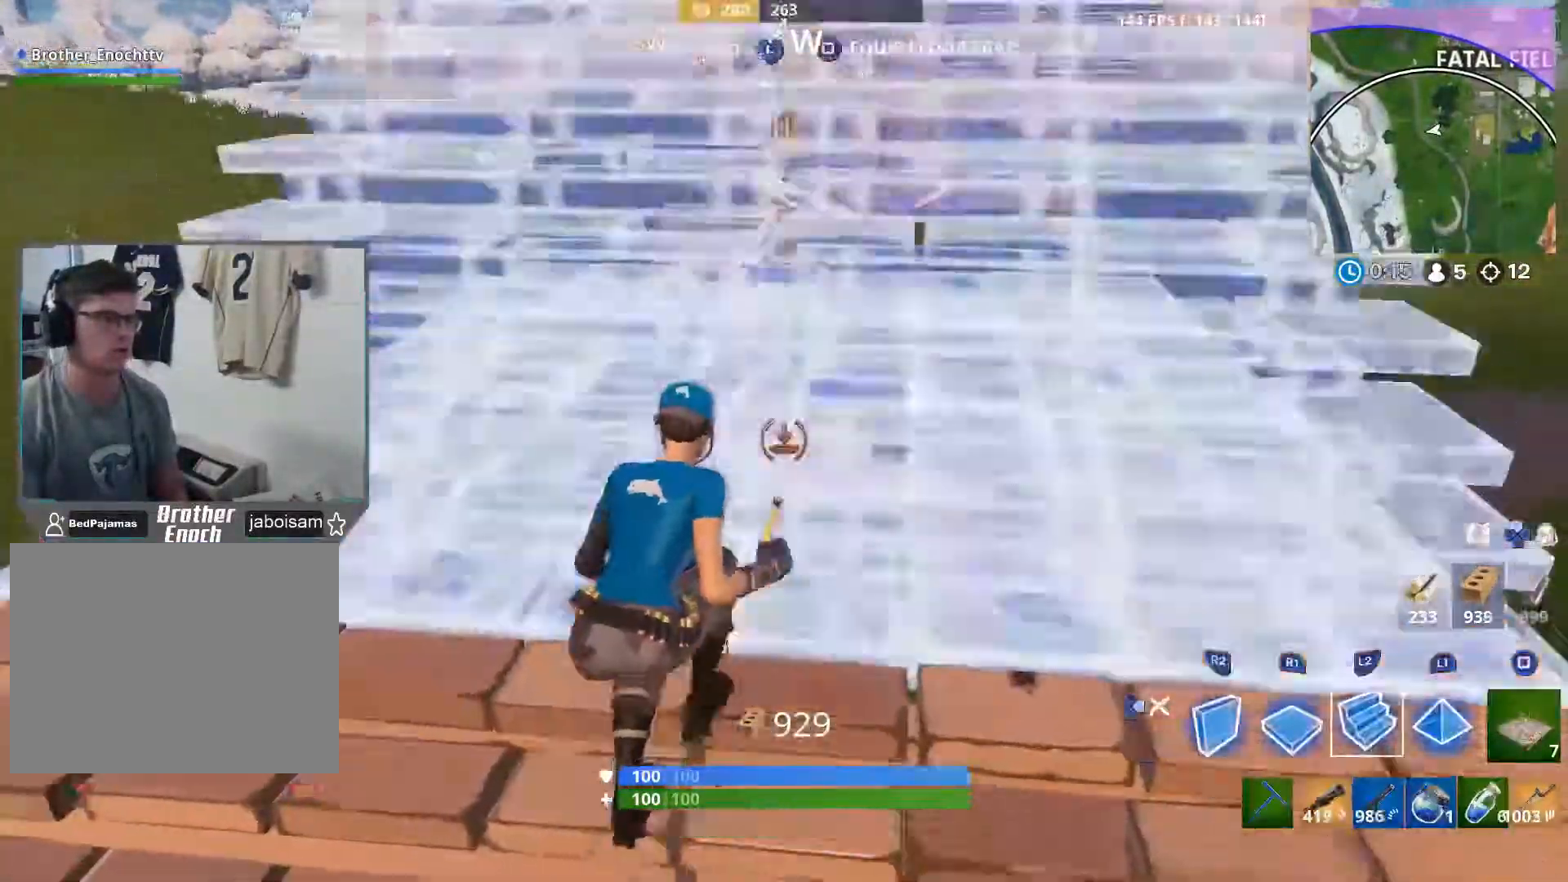
{"buttons": [], "left_stick": "up-right", "right_stick": "down-left", "events": [[33, "DPAD_RIGHT", "down"], [50, "L2", "up"], [67, "CROSS", "down"], [100, "DPAD_RIGHT", "up"], [167, "left_stick", "up-right"], [183, "CROSS", "up"], [183, "right_stick", "down"], [250, "L1", "down"], [267, "right_stick", "down-left"], [350, "L1", "up"], [417, "right_stick", "center"], [483, "right_stick", "down-left"]]}
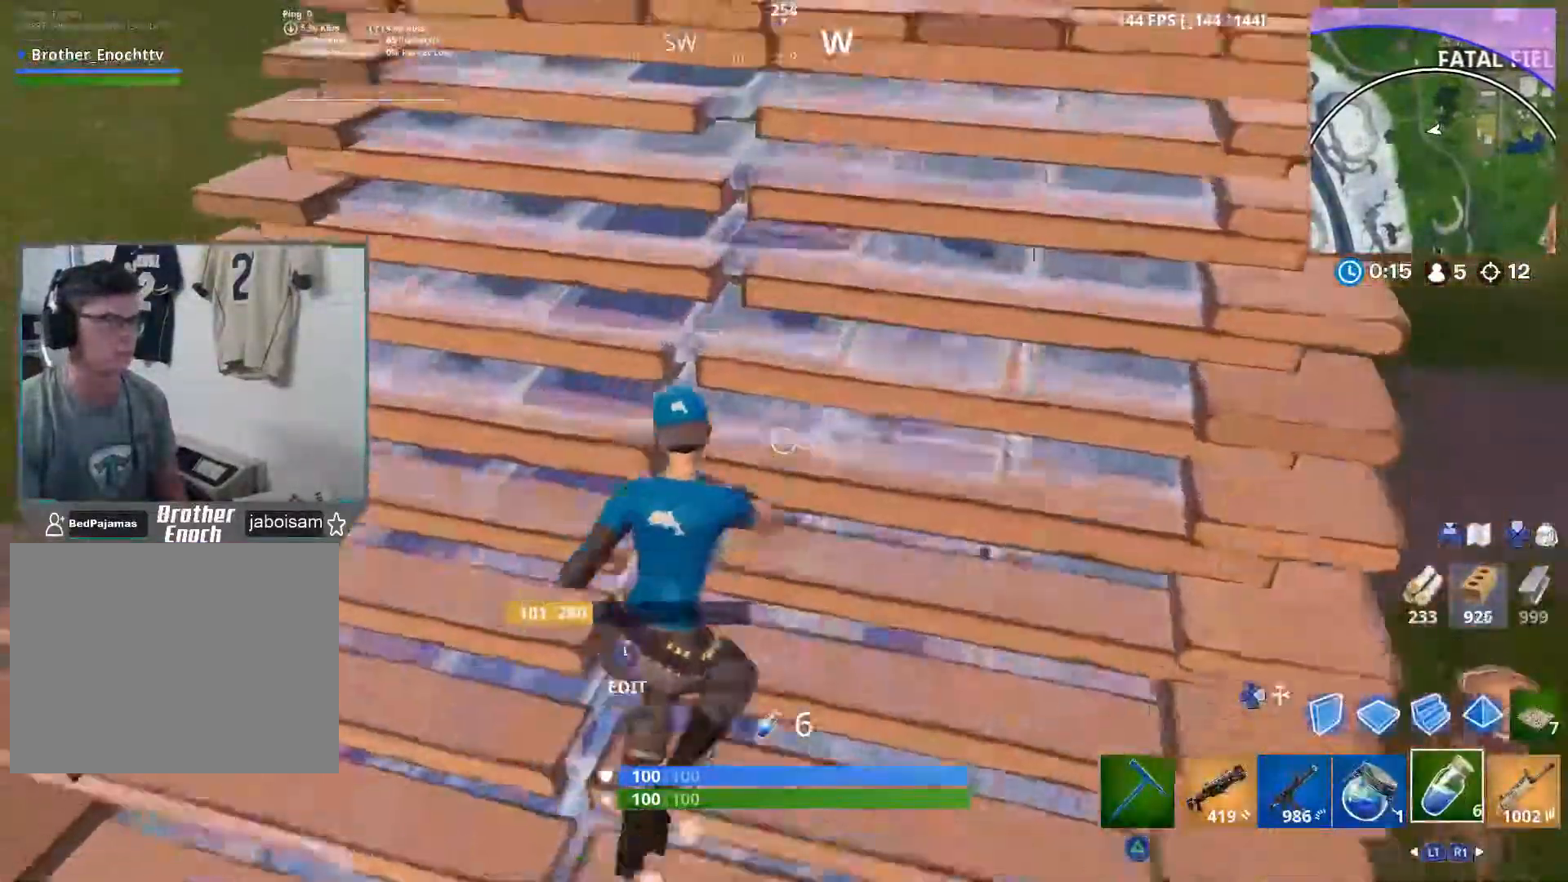
{"buttons": [], "left_stick": "center", "right_stick": "down-left", "events": [[133, "R1", "down"], [183, "R1", "up"], [283, "R1", "down"], [367, "R1", "up"], [500, "left_stick", "center"]]}
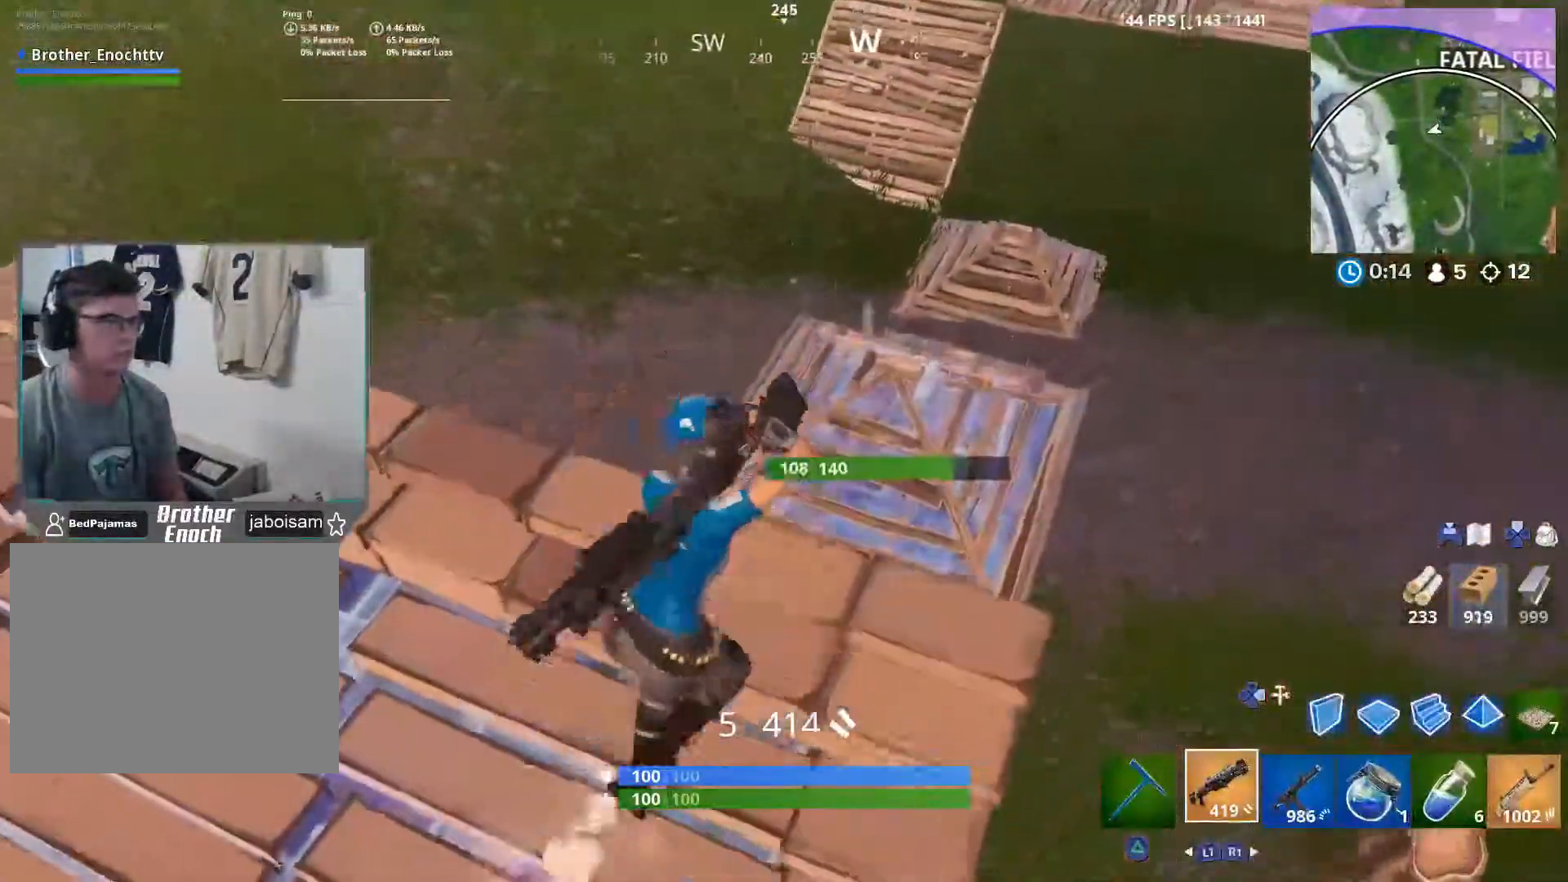
{"buttons": [], "left_stick": "left", "right_stick": "down-right", "events": [[17, "left_stick", "left"], [100, "right_stick", "center"], [417, "right_stick", "down-right"]]}
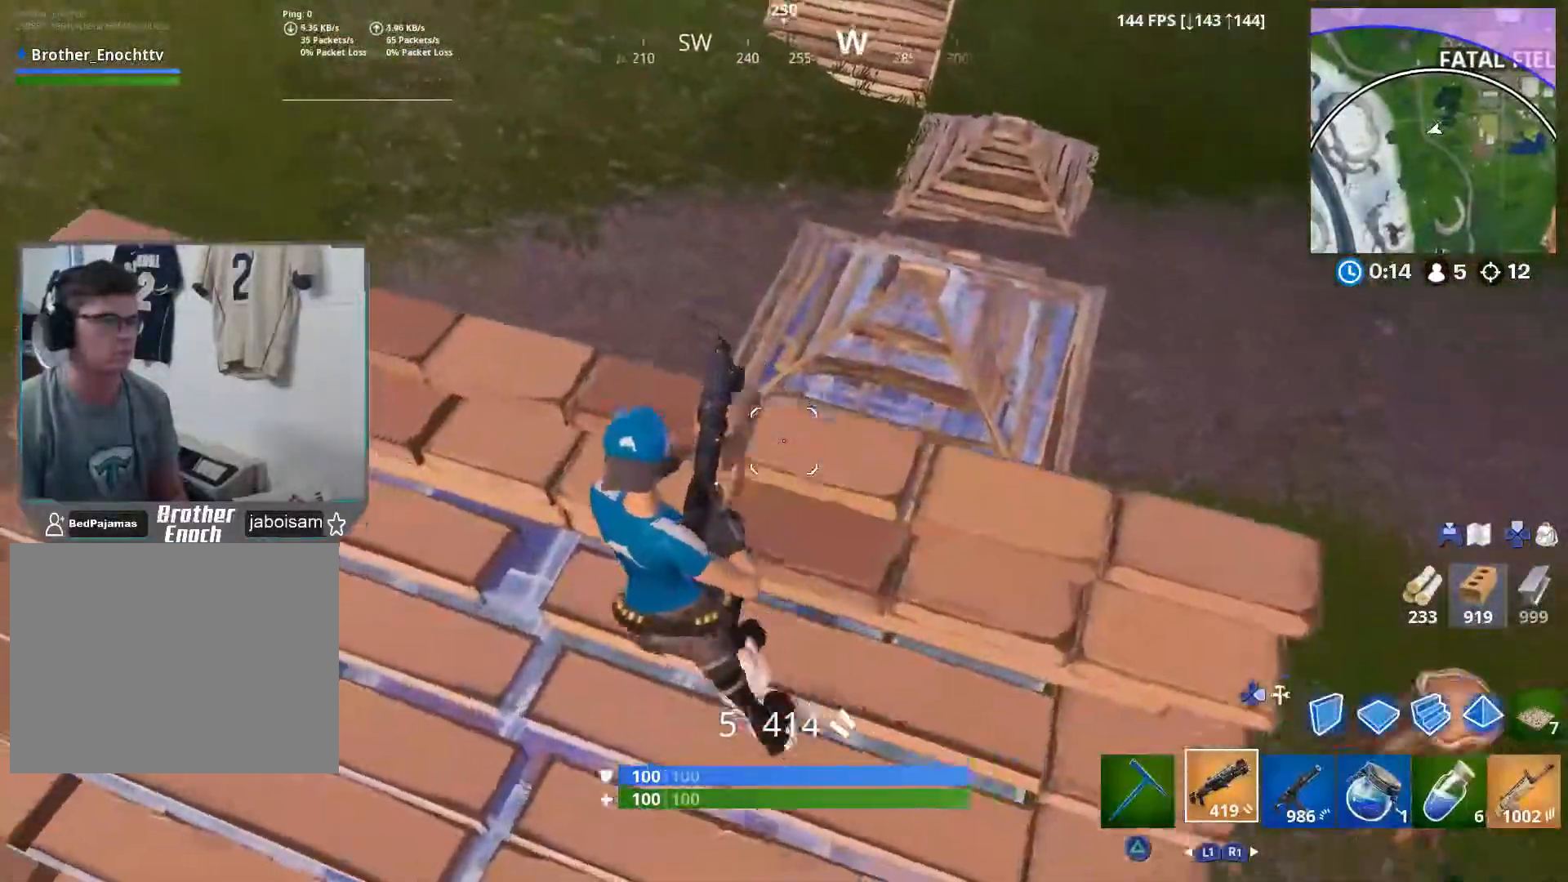
{"buttons": [], "left_stick": "right", "right_stick": "center", "events": [[117, "right_stick", "center"], [250, "R1", "down"], [317, "R1", "up"], [367, "left_stick", "down-right"], [467, "left_stick", "right"]]}
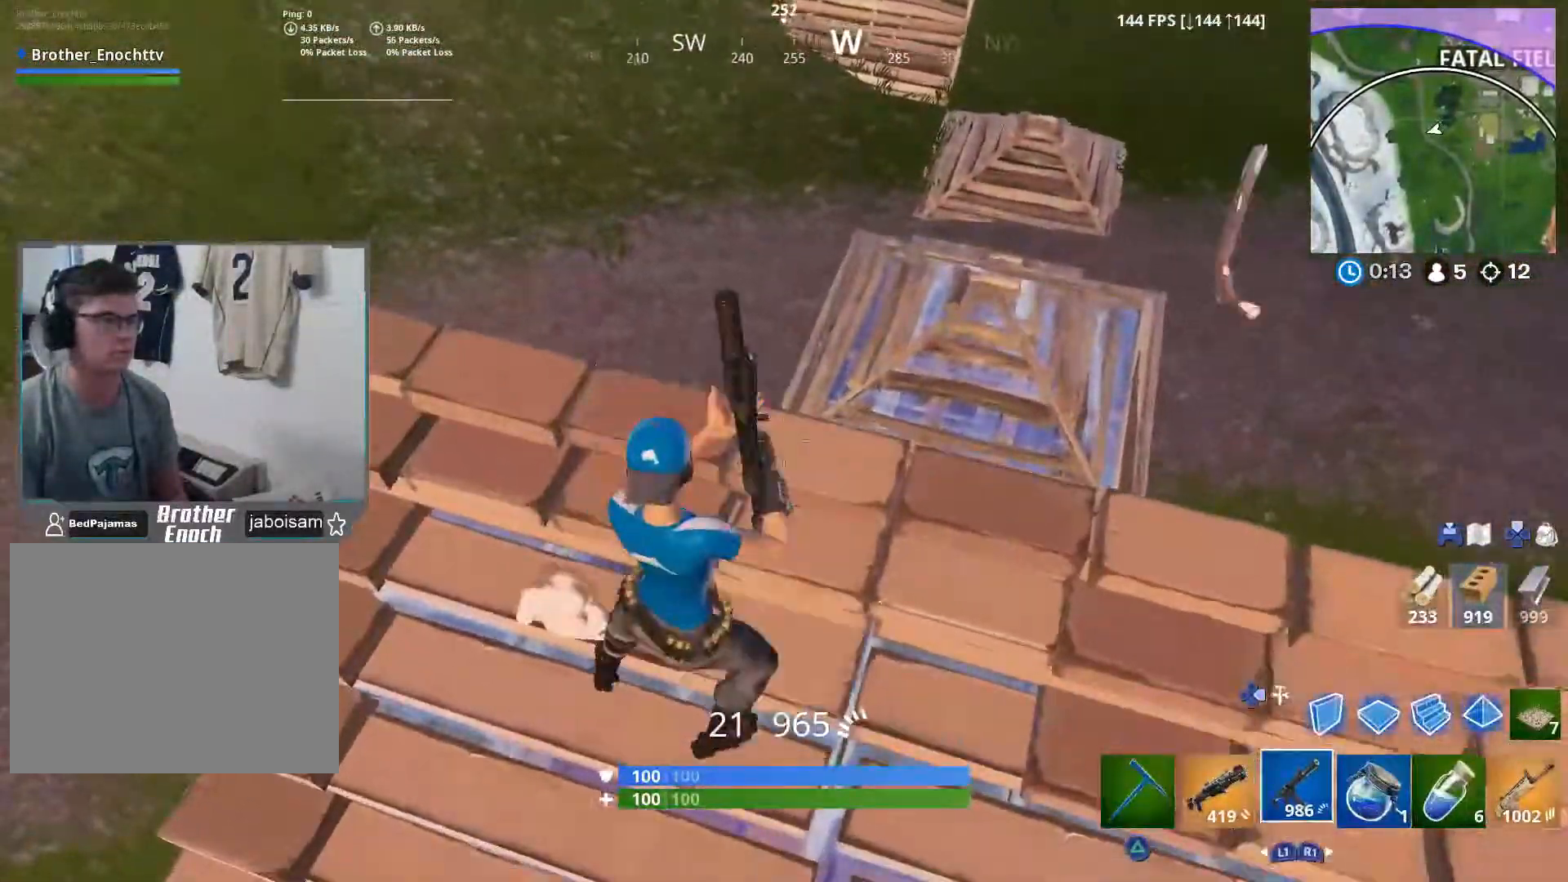
{"buttons": ["L2"], "left_stick": "left", "right_stick": "center", "events": [[50, "R3", "down"], [133, "R3", "up"], [200, "R3", "down"], [250, "left_stick", "up"], [300, "R3", "up"], [350, "left_stick", "left"], [350, "right_stick", "up-right"], [467, "L2", "down"], [467, "right_stick", "center"]]}
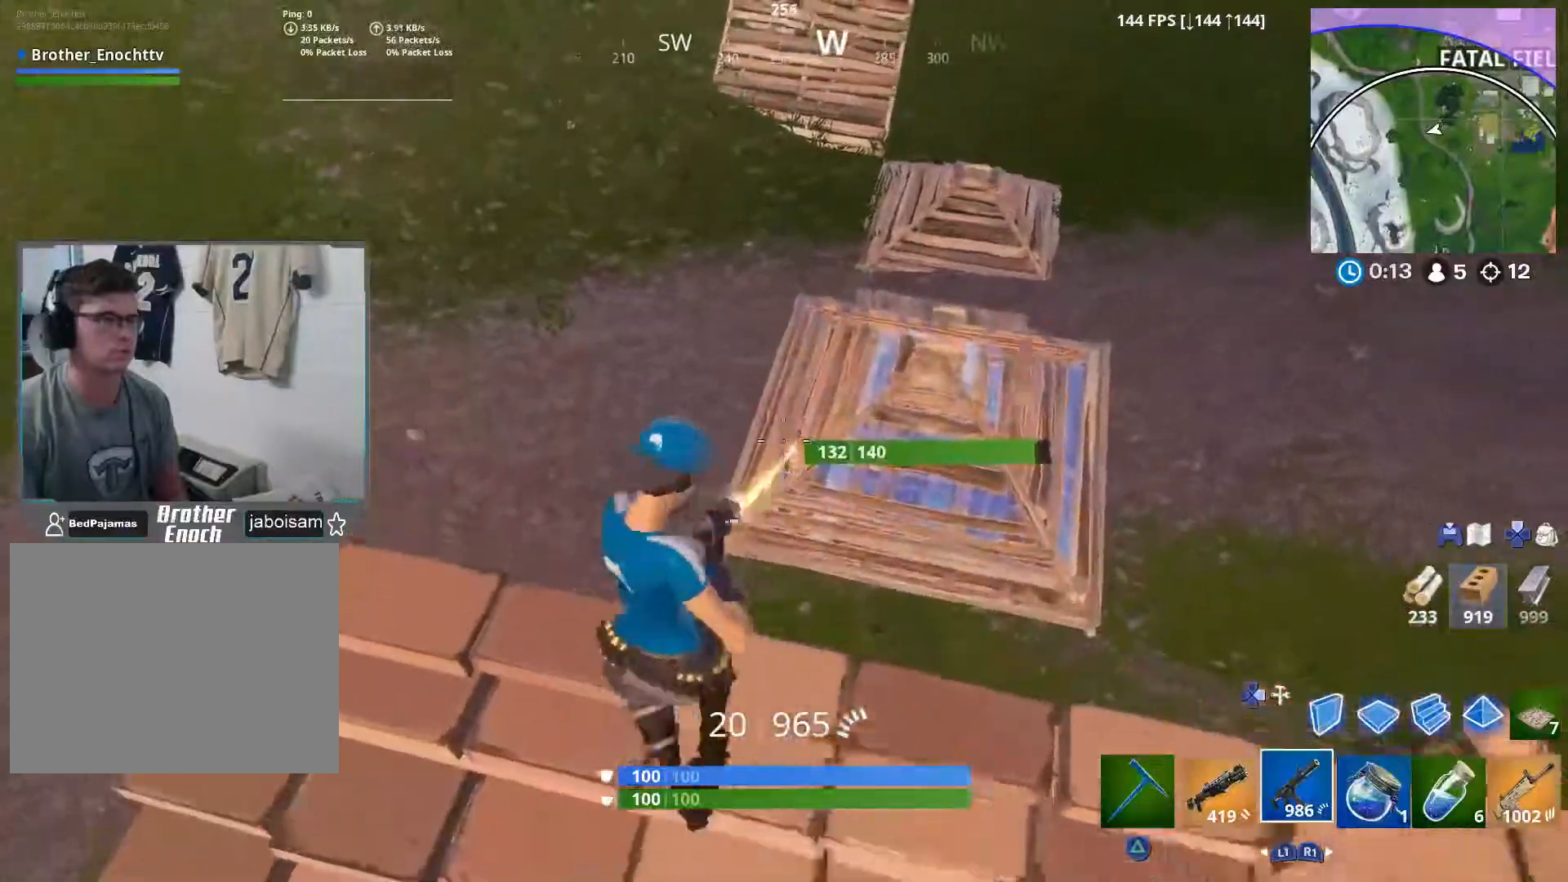
{"buttons": ["R2"], "left_stick": "up-left", "right_stick": "right", "events": [[17, "R2", "down"], [167, "right_stick", "down-right"], [250, "L2", "up"], [283, "right_stick", "center"], [333, "left_stick", "up-left"], [467, "right_stick", "right"]]}
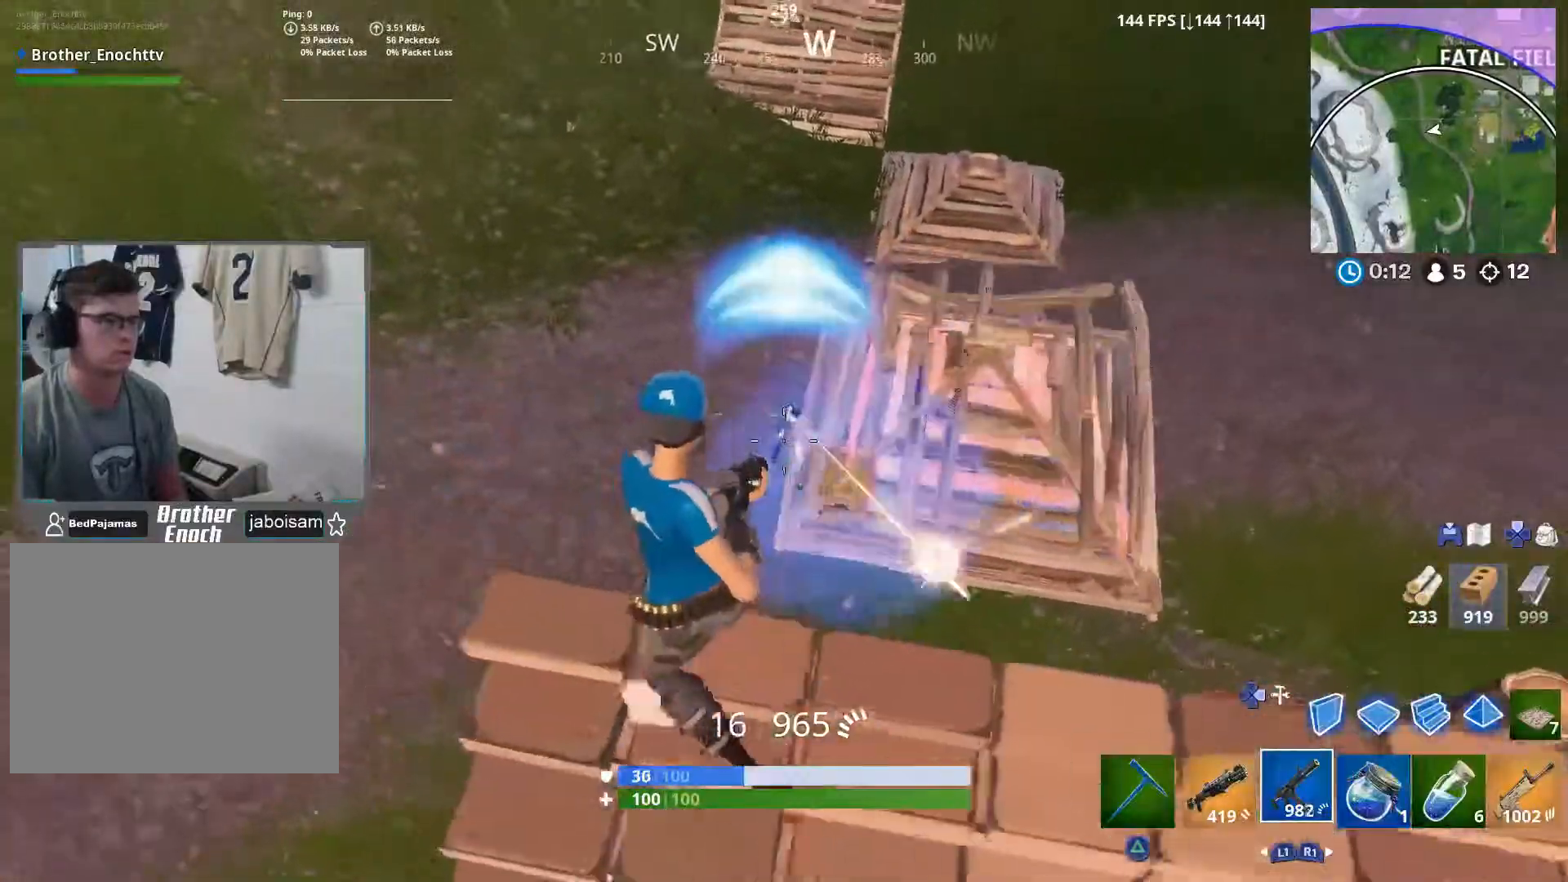
{"buttons": ["L2", "R2"], "left_stick": "right", "right_stick": "down", "events": [[33, "left_stick", "left"], [50, "L2", "down"], [217, "right_stick", "center"], [267, "left_stick", "right"], [317, "right_stick", "up-left"], [433, "right_stick", "down"]]}
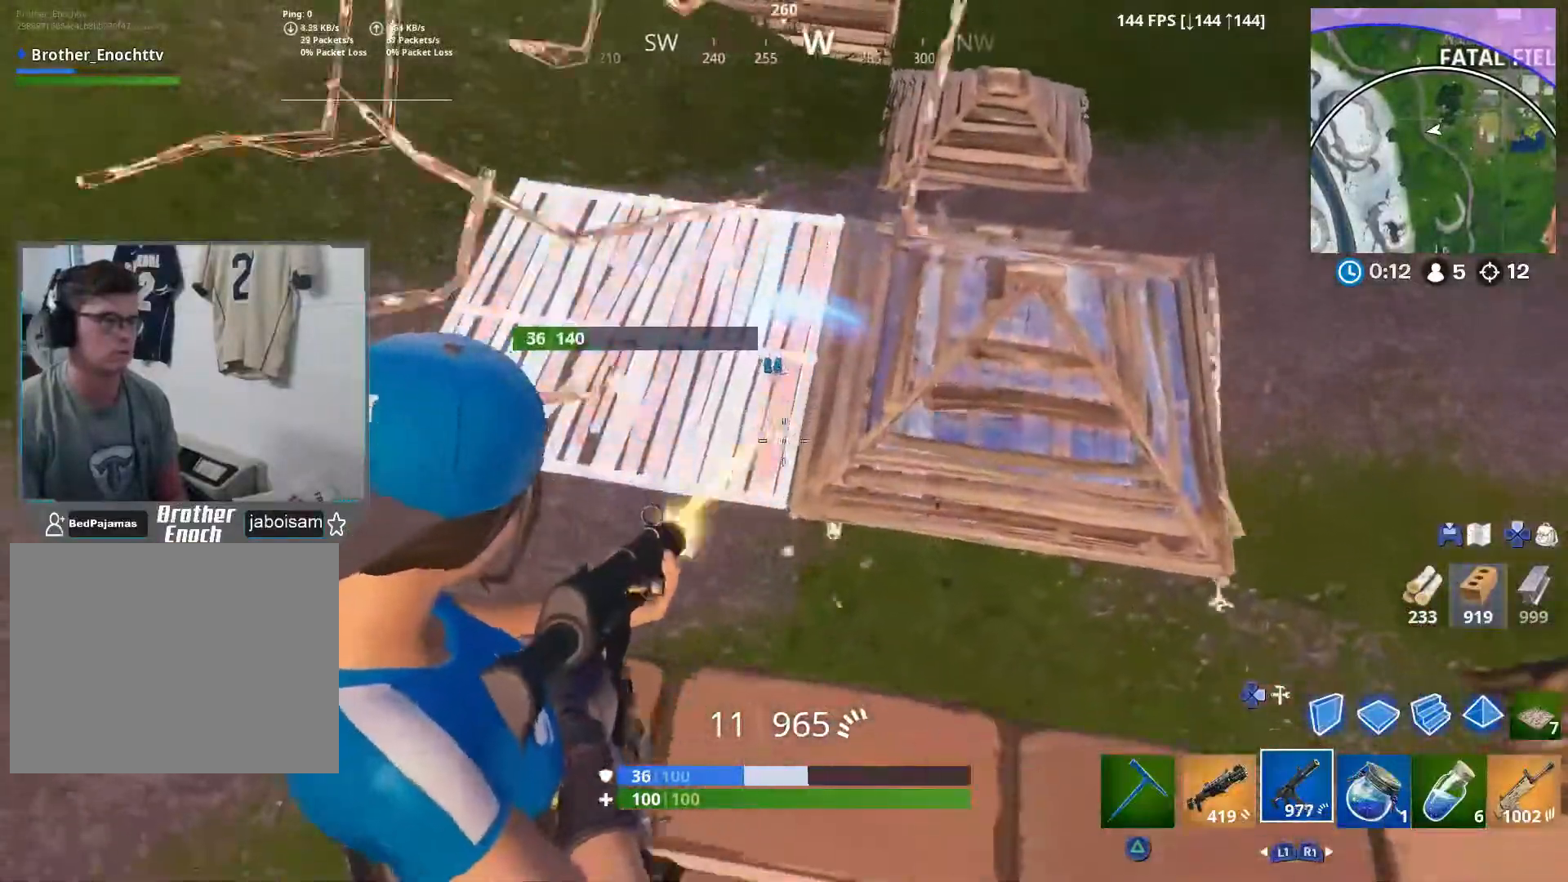
{"buttons": ["CROSS", "R2"], "left_stick": "up-right", "right_stick": "center", "events": [[83, "right_stick", "center"], [167, "right_stick", "up"], [267, "right_stick", "center"], [367, "L2", "up"], [367, "left_stick", "up-right"], [450, "CROSS", "down"]]}
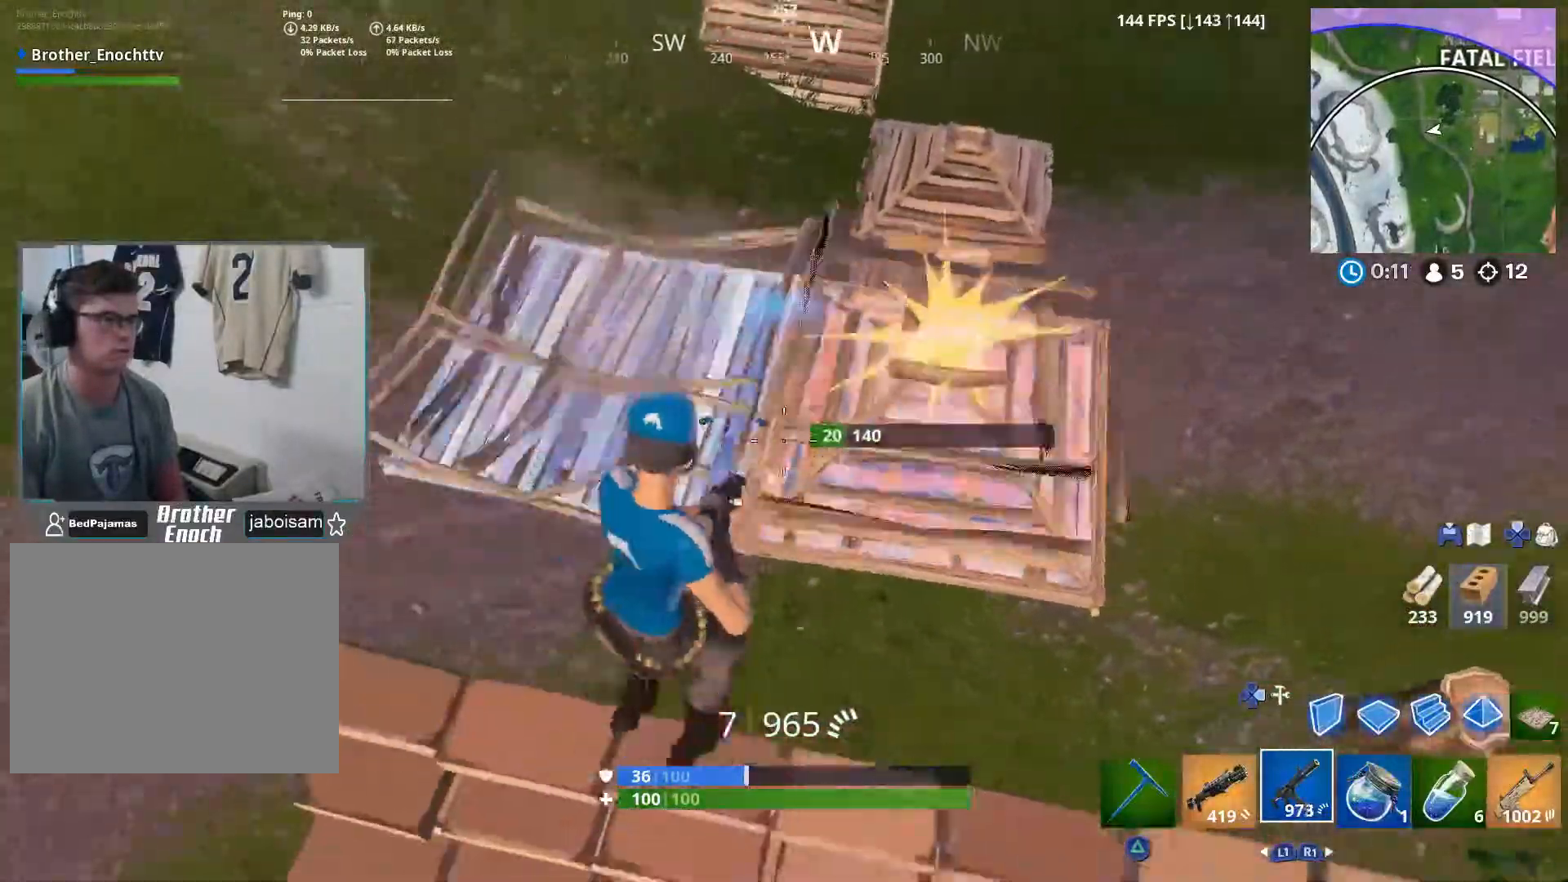
{"buttons": ["R2"], "left_stick": "up", "right_stick": "center", "events": [[33, "left_stick", "up"], [67, "right_stick", "down-left"], [83, "CROSS", "up"], [467, "right_stick", "center"]]}
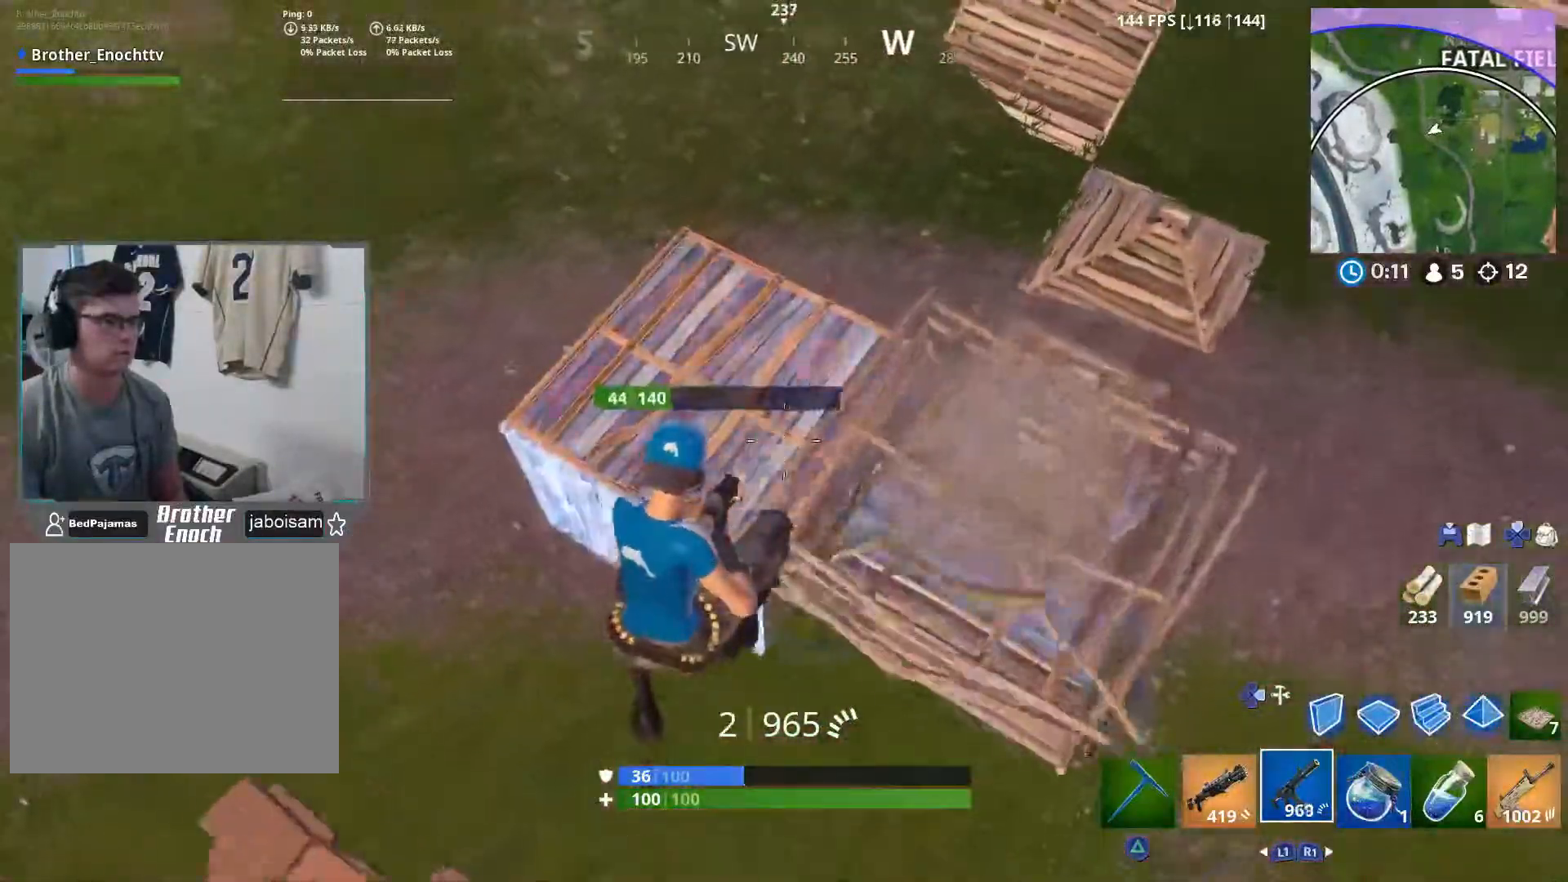
{"buttons": ["R1"], "left_stick": "up-right", "right_stick": "down-left", "events": [[100, "left_stick", "up-right"], [300, "right_stick", "down-left"], [317, "DPAD_RIGHT", "down"], [317, "R2", "up"], [433, "DPAD_RIGHT", "up"], [500, "R1", "down"]]}
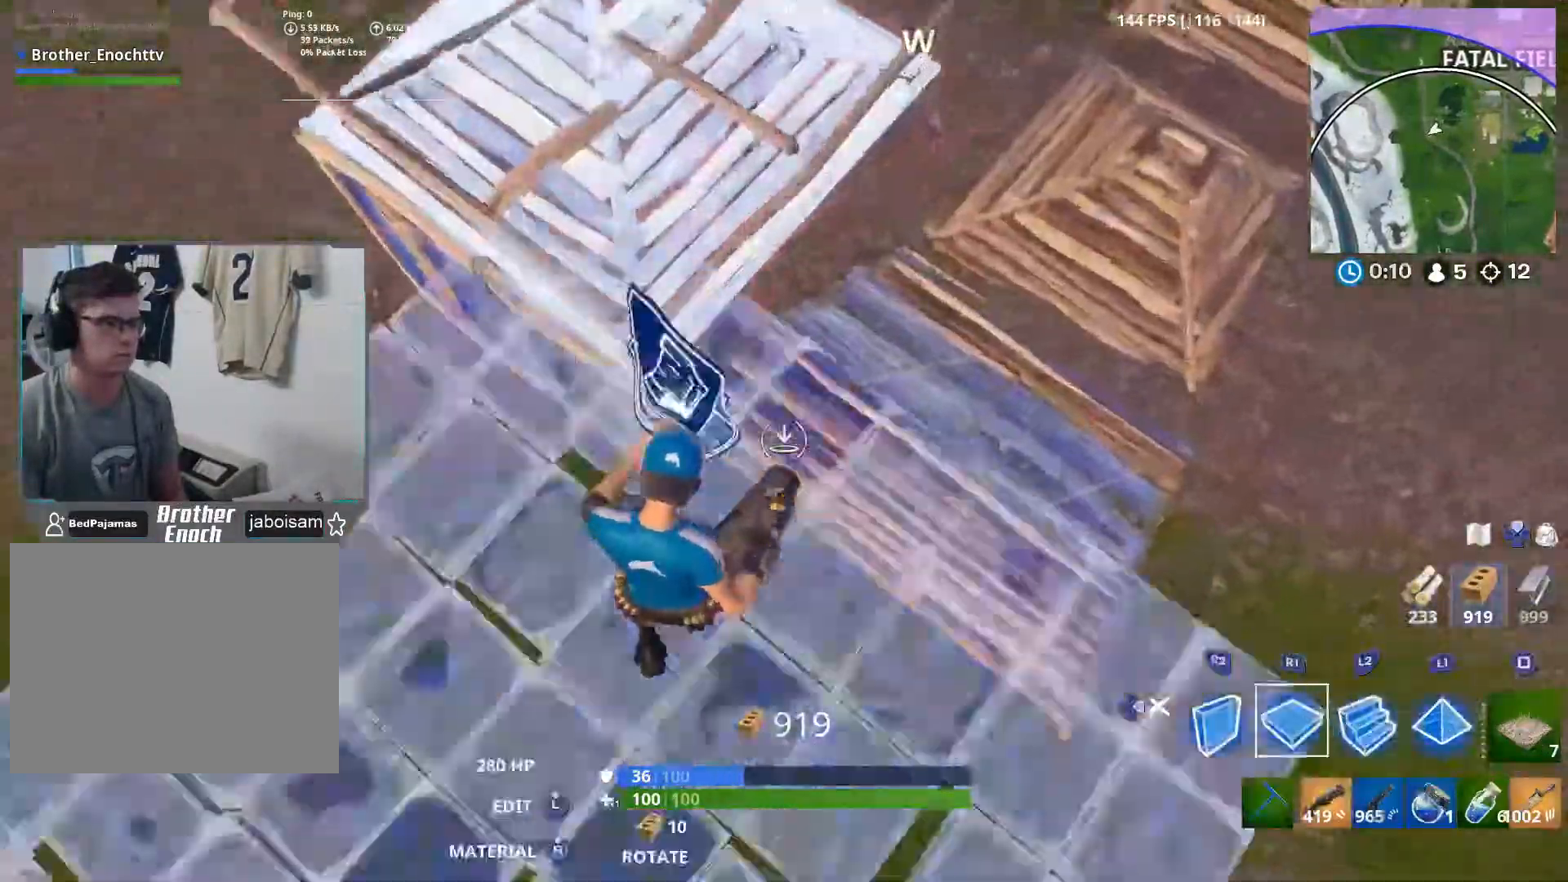
{"buttons": [], "left_stick": "up-right", "right_stick": "down", "events": [[83, "right_stick", "up-right"], [183, "right_stick", "up-left"], [317, "R1", "up"], [333, "right_stick", "right"], [350, "DPAD_RIGHT", "down"], [433, "right_stick", "down"], [500, "DPAD_RIGHT", "up"]]}
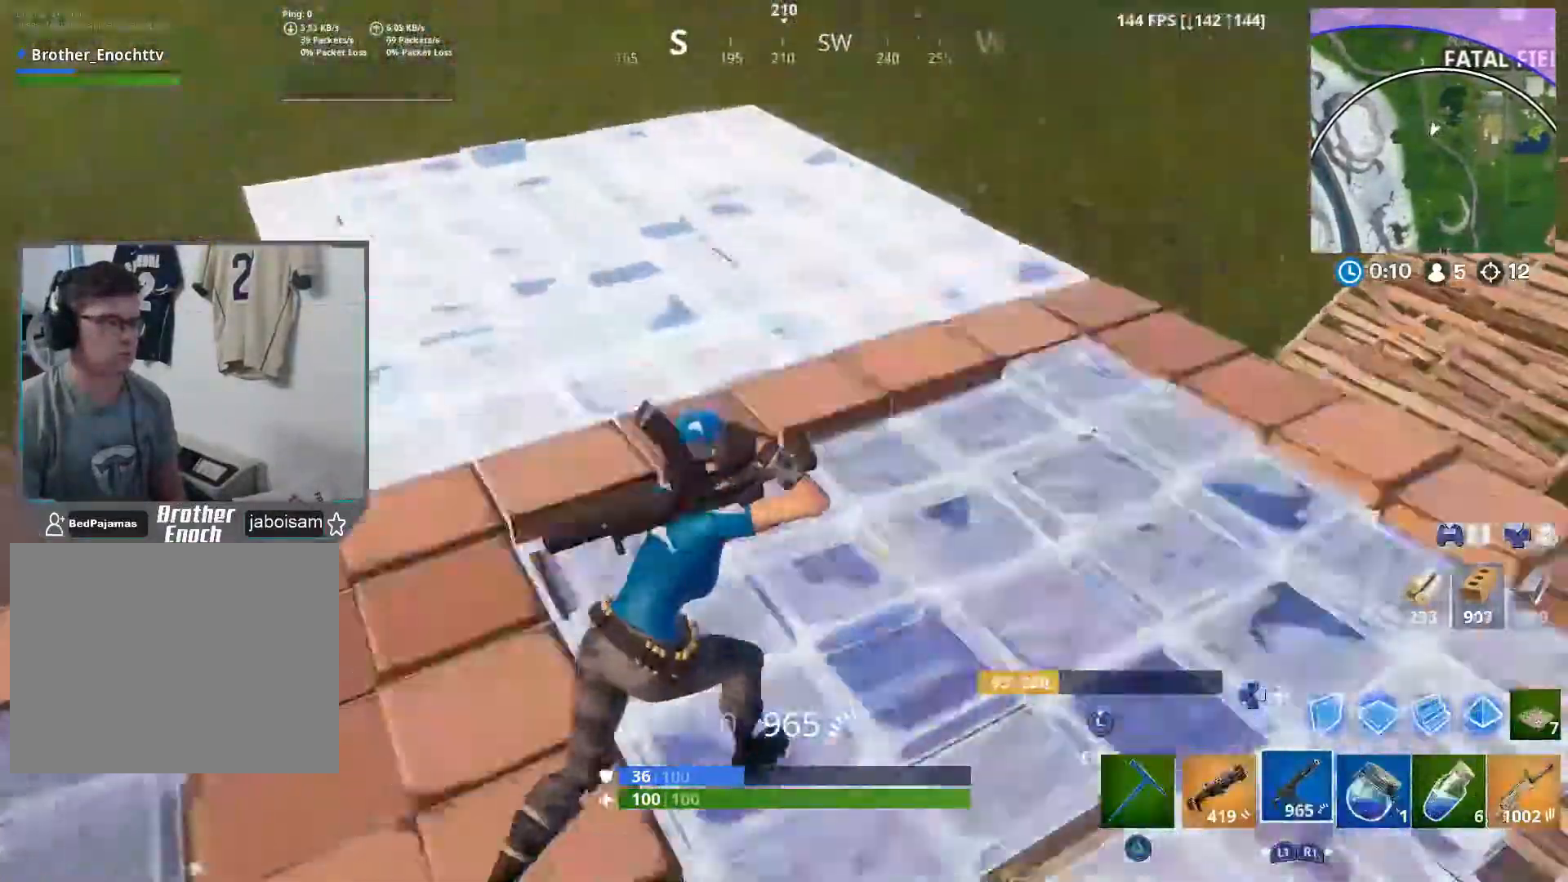
{"buttons": [], "left_stick": "up-right", "right_stick": "down-right", "events": [[133, "right_stick", "down-left"], [333, "right_stick", "center"], [367, "L1", "down"], [483, "right_stick", "down-right"], [500, "L1", "up"]]}
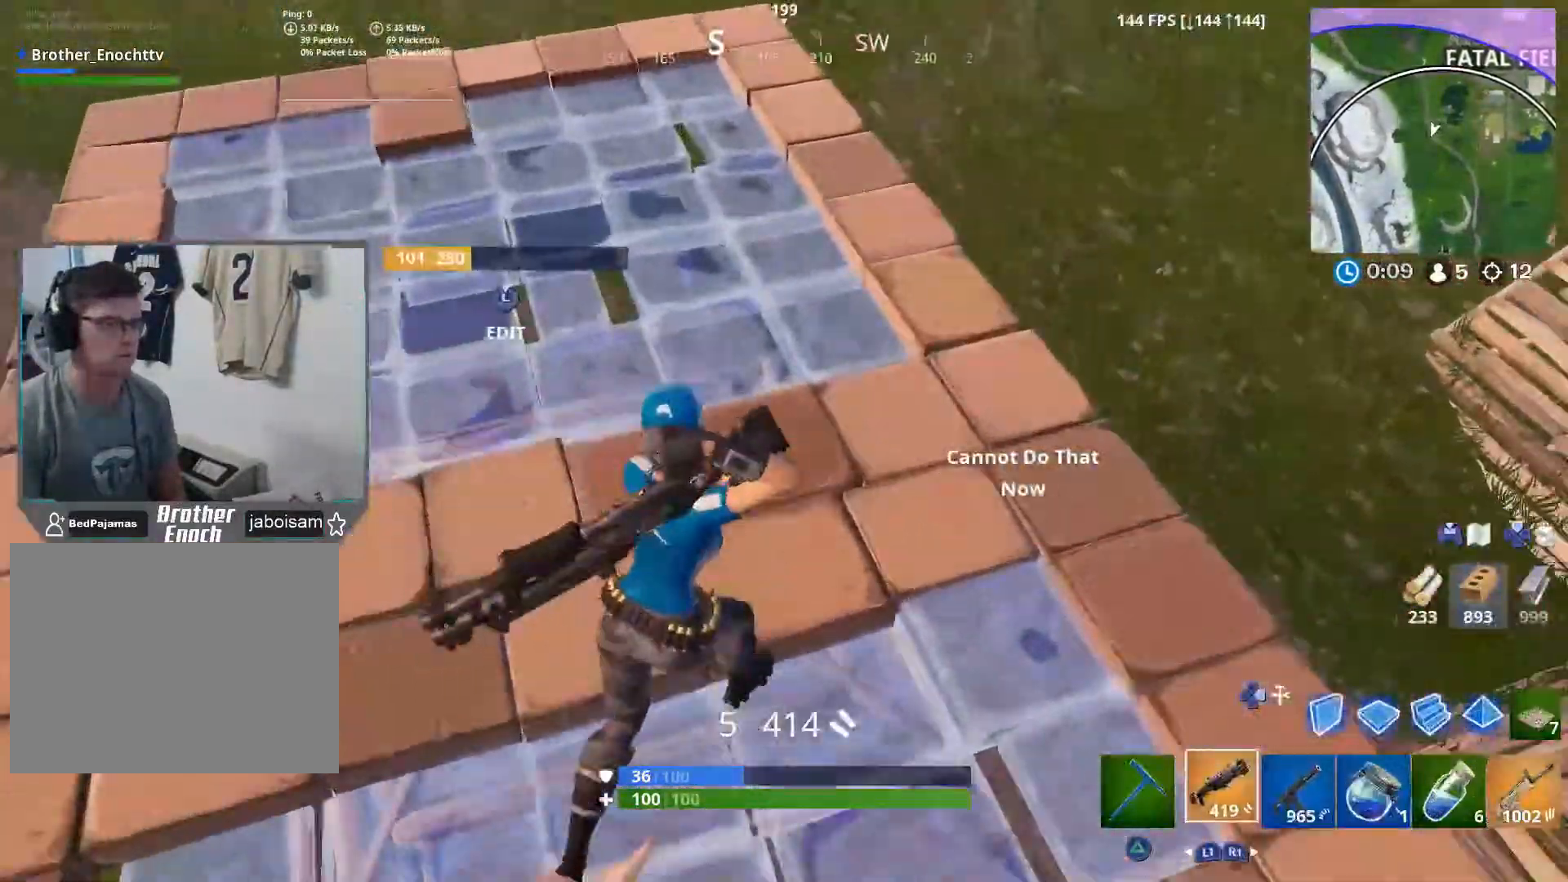
{"buttons": [], "left_stick": "up-right", "right_stick": "left", "events": [[67, "left_stick", "up"], [200, "L3", "down"], [267, "left_stick", "up-right"], [317, "R2", "down"], [350, "L2", "down"], [350, "L3", "up"], [417, "right_stick", "left"], [450, "L2", "up"], [467, "R2", "up"]]}
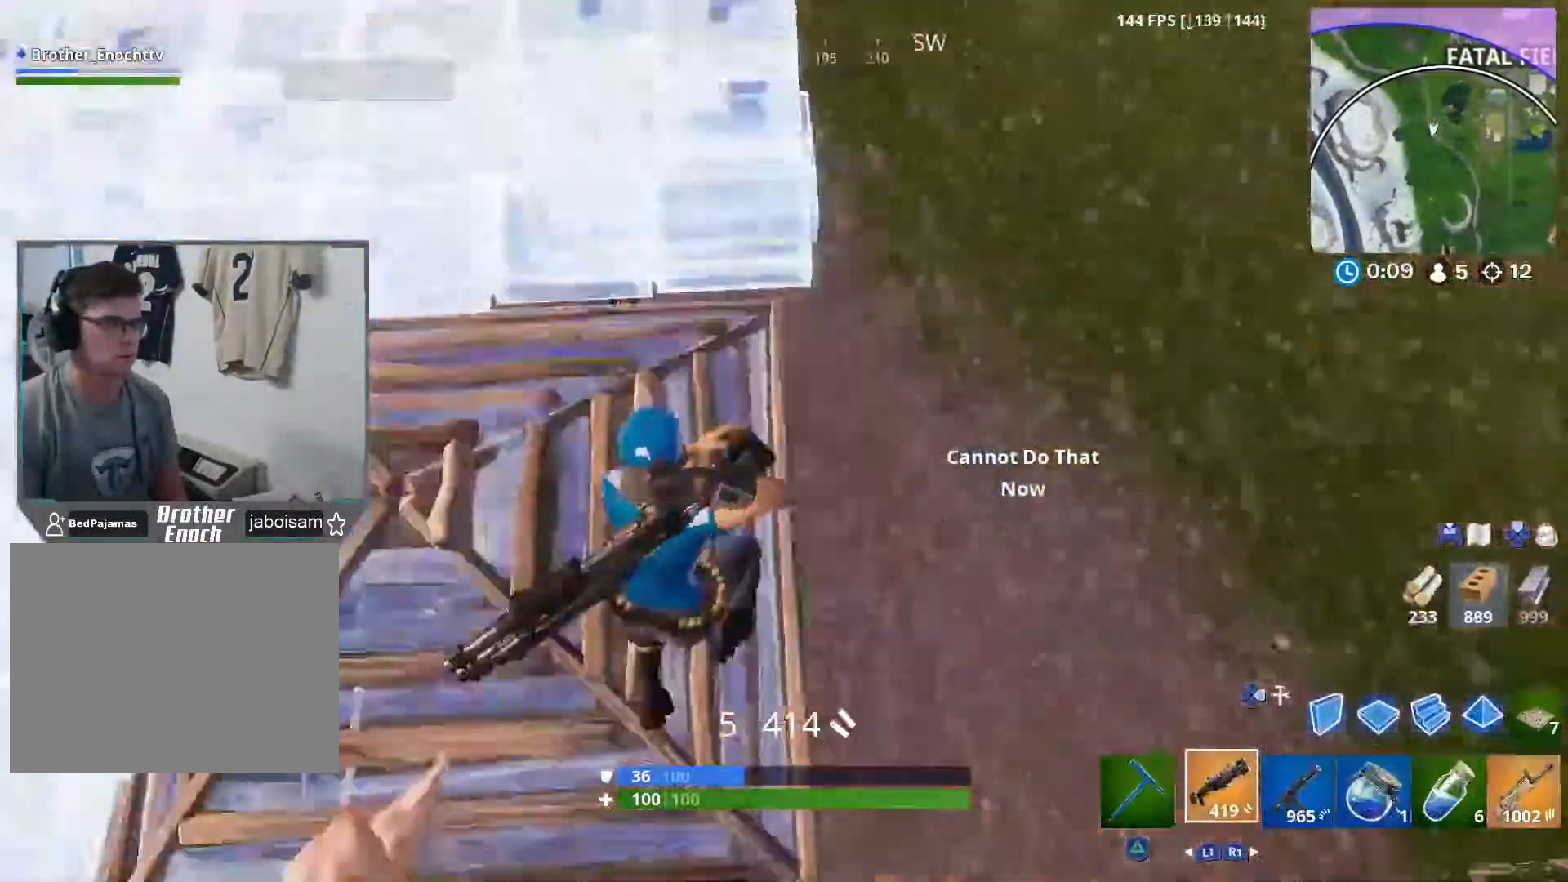
{"buttons": [], "left_stick": "right", "right_stick": "up", "events": [[117, "left_stick", "right"], [250, "left_stick", "down-right"], [300, "right_stick", "up-left"], [400, "right_stick", "up"], [417, "left_stick", "right"]]}
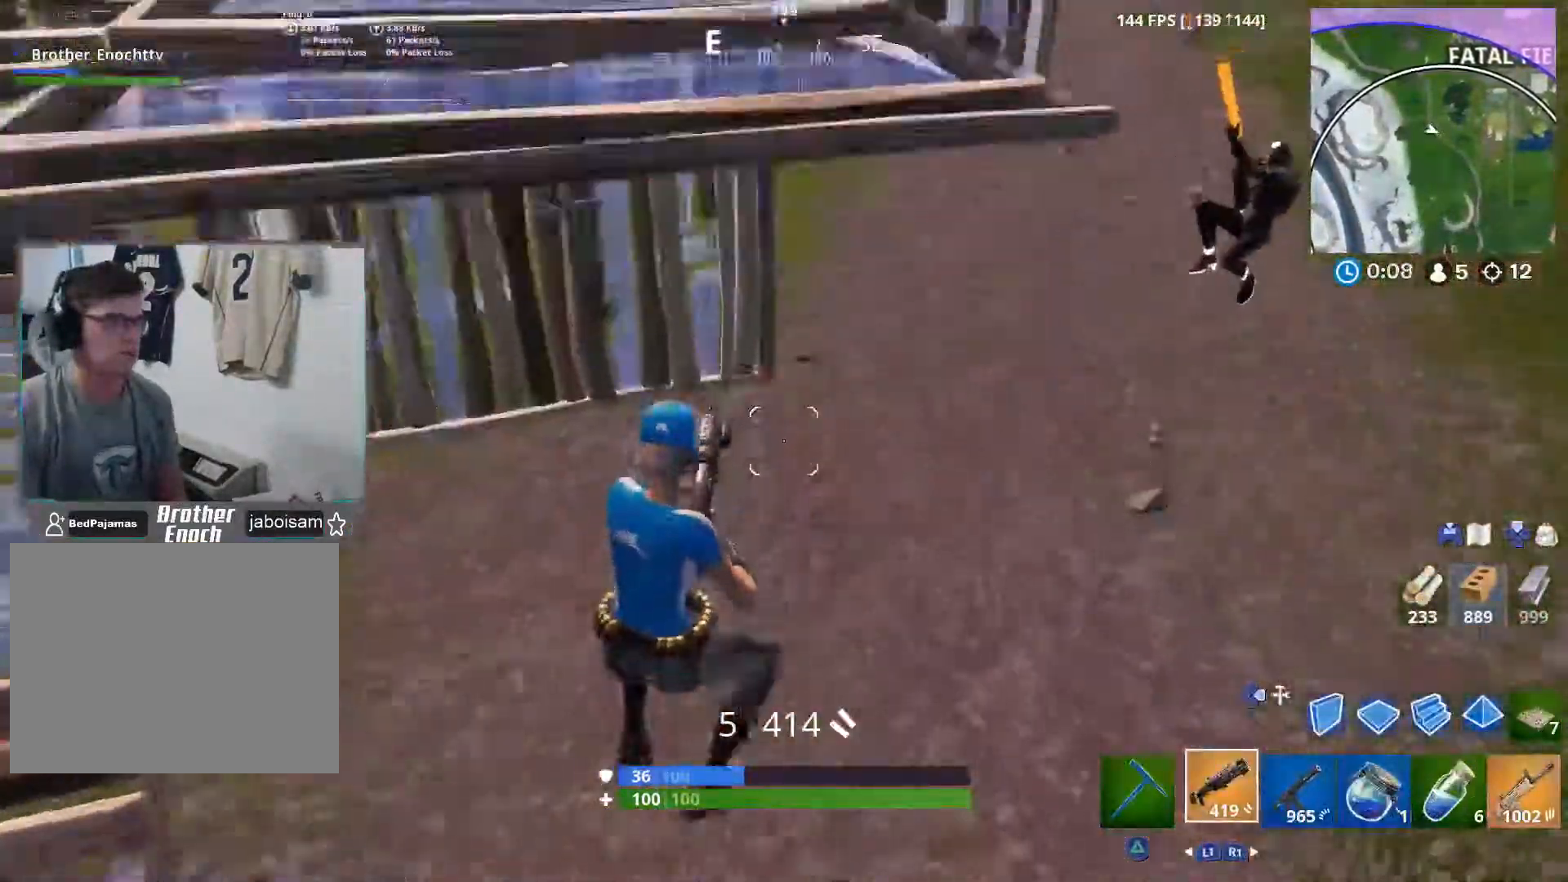
{"buttons": [], "left_stick": "right", "right_stick": "center", "events": [[67, "right_stick", "up-right"], [183, "right_stick", "up"], [200, "L2", "down"], [250, "R2", "down"], [300, "L2", "up"], [300, "right_stick", "left"], [383, "R2", "up"], [450, "right_stick", "center"]]}
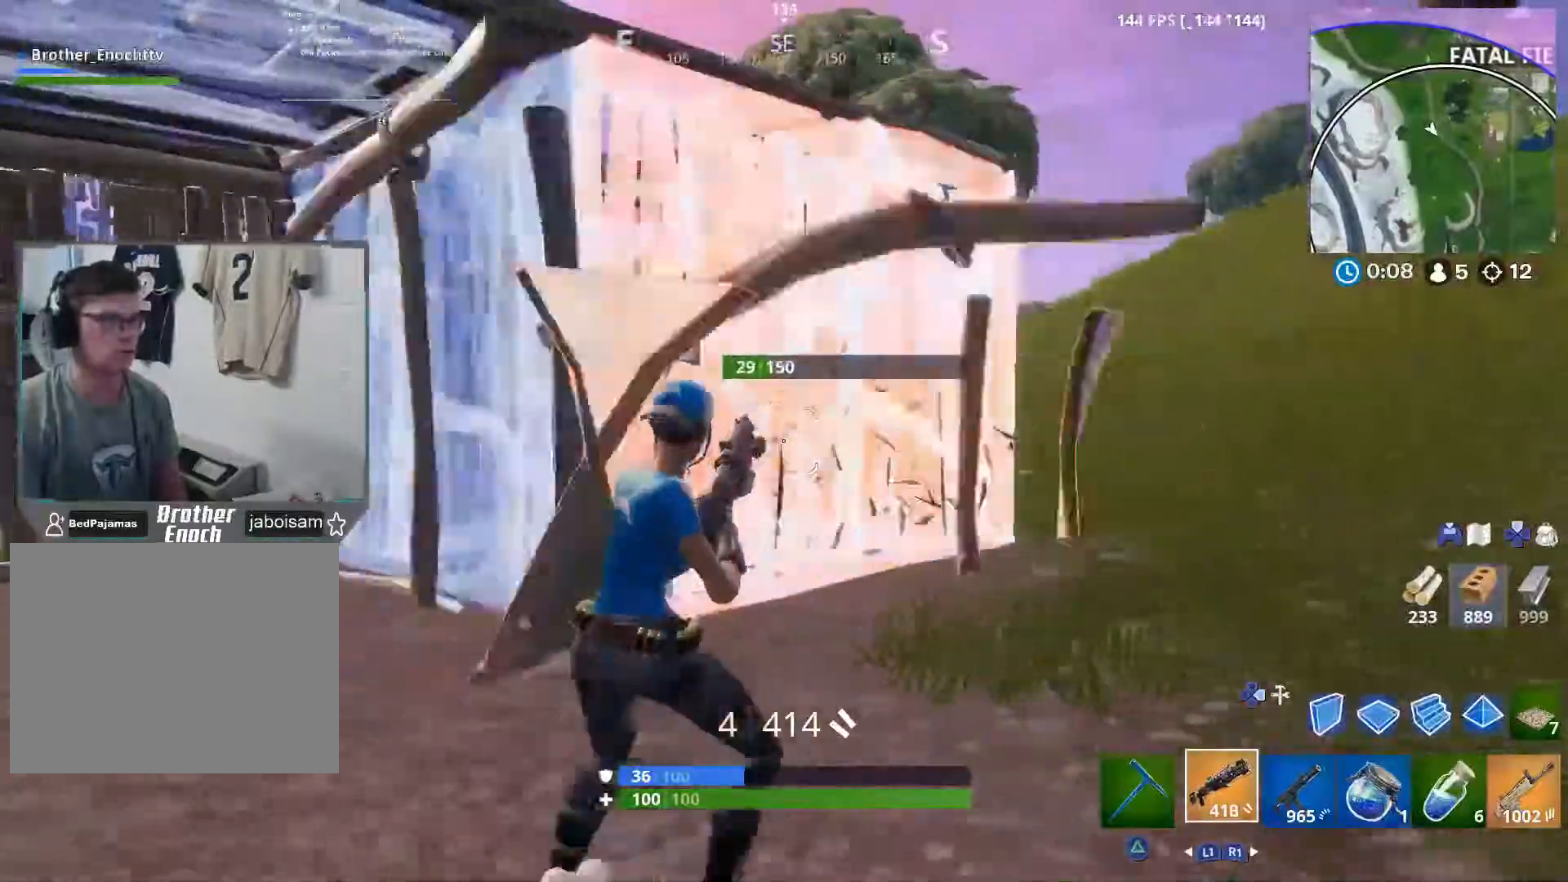
{"buttons": ["L2"], "left_stick": "up-right", "right_stick": "up-left", "events": [[100, "left_stick", "up-right"], [183, "CROSS", "down"], [250, "DPAD_RIGHT", "down"], [267, "right_stick", "down"], [283, "CROSS", "up"], [333, "DPAD_RIGHT", "up"], [367, "L2", "down"], [467, "right_stick", "up-left"]]}
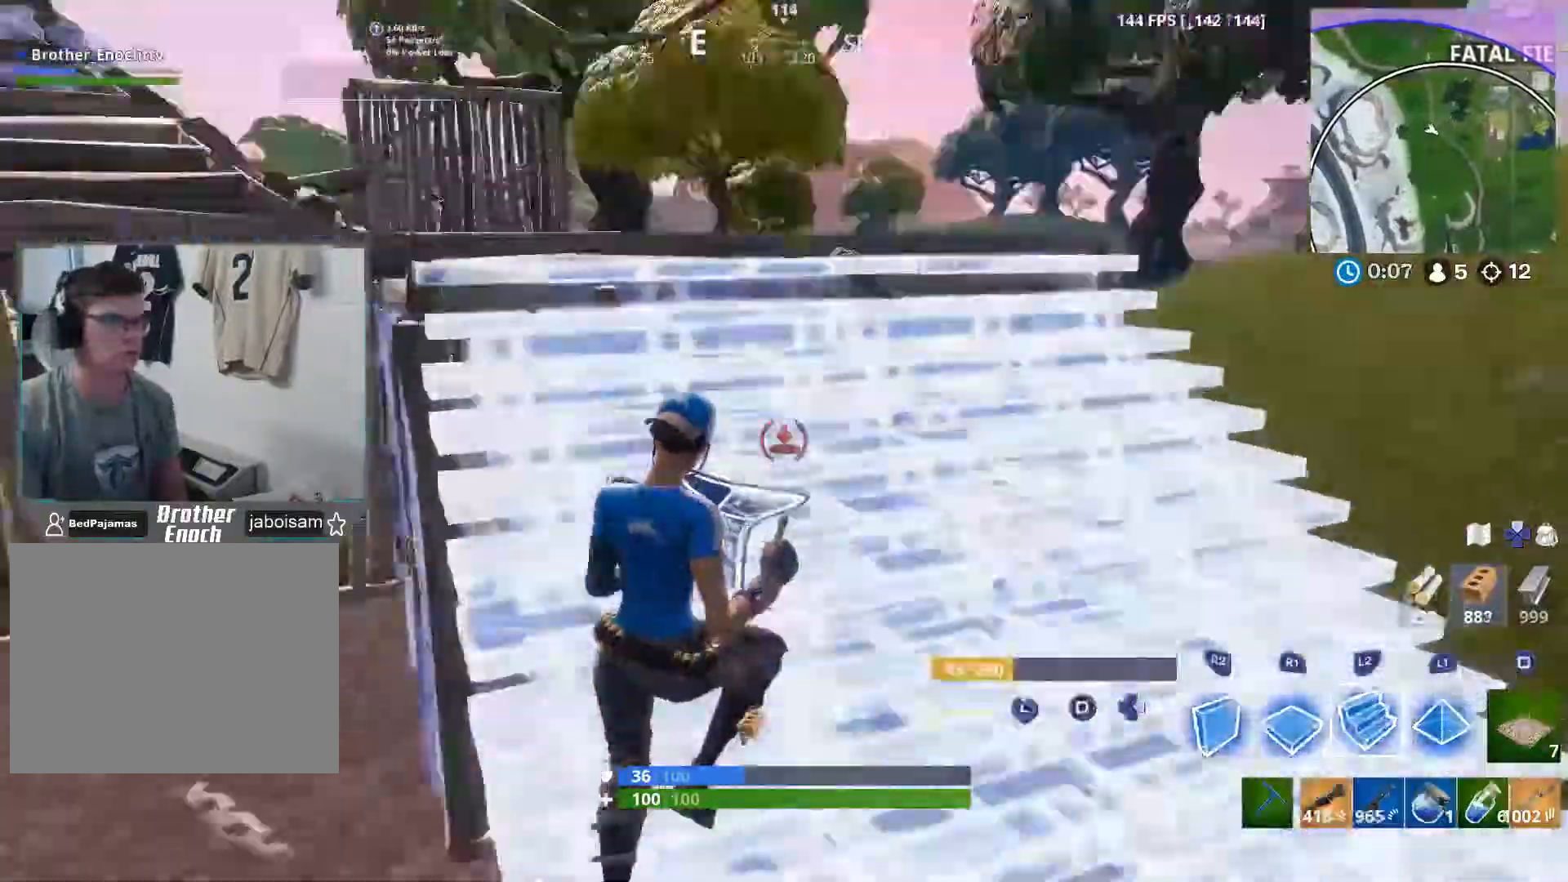
{"buttons": [], "left_stick": "up-right", "right_stick": "center", "events": [[33, "right_stick", "up"], [117, "L2", "up"], [133, "right_stick", "center"], [200, "DPAD_RIGHT", "down"], [333, "DPAD_RIGHT", "up"]]}
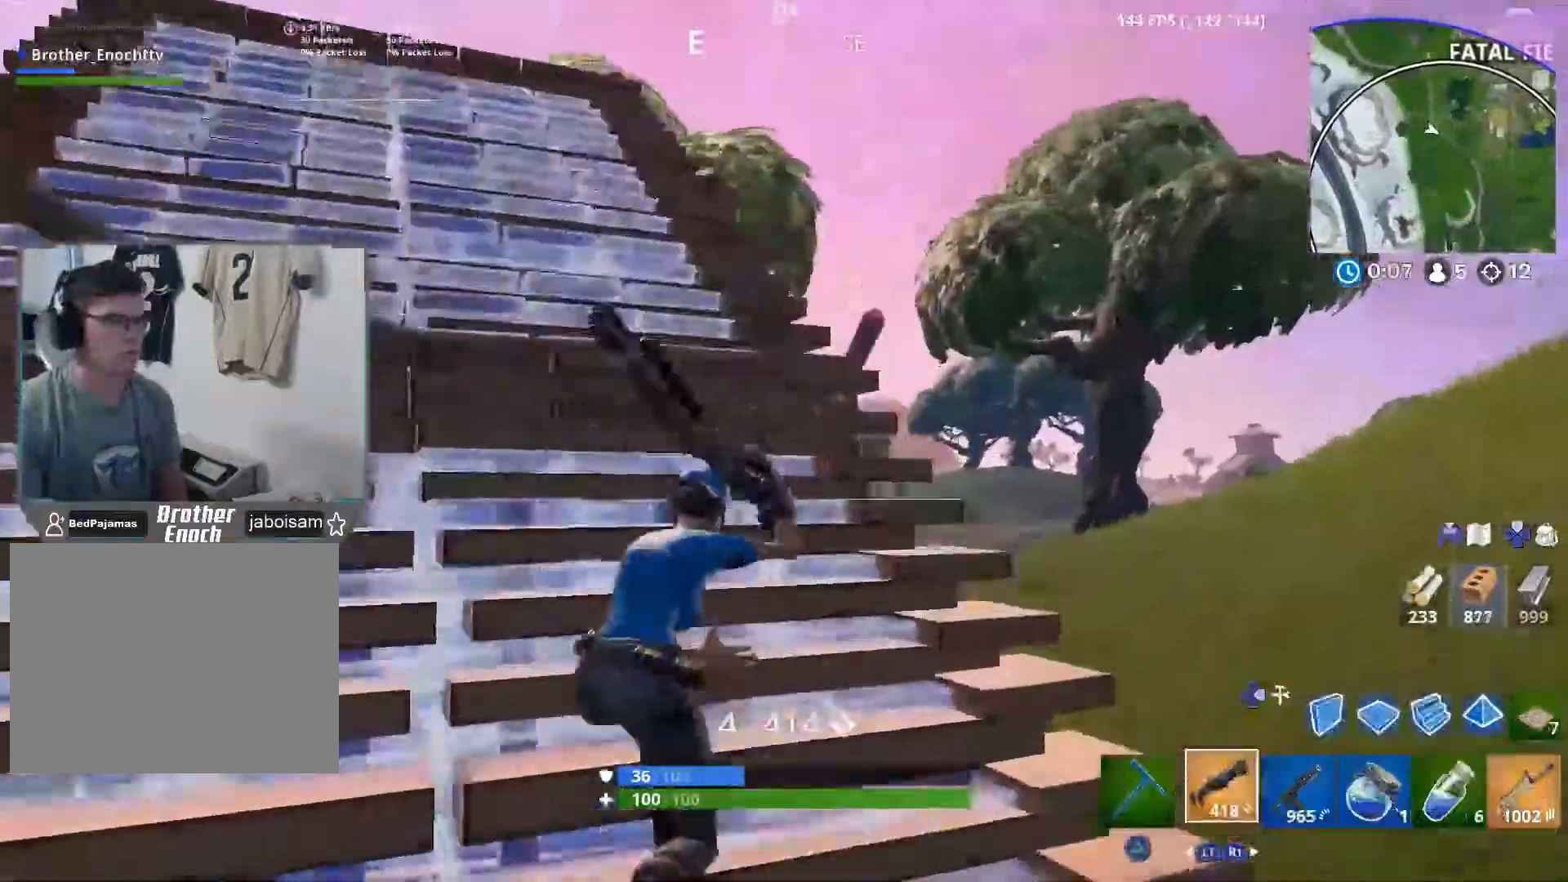
{"buttons": [], "left_stick": "up-right", "right_stick": "down-left", "events": [[67, "right_stick", "down"], [400, "CROSS", "down"], [433, "right_stick", "down-left"], [483, "CROSS", "up"]]}
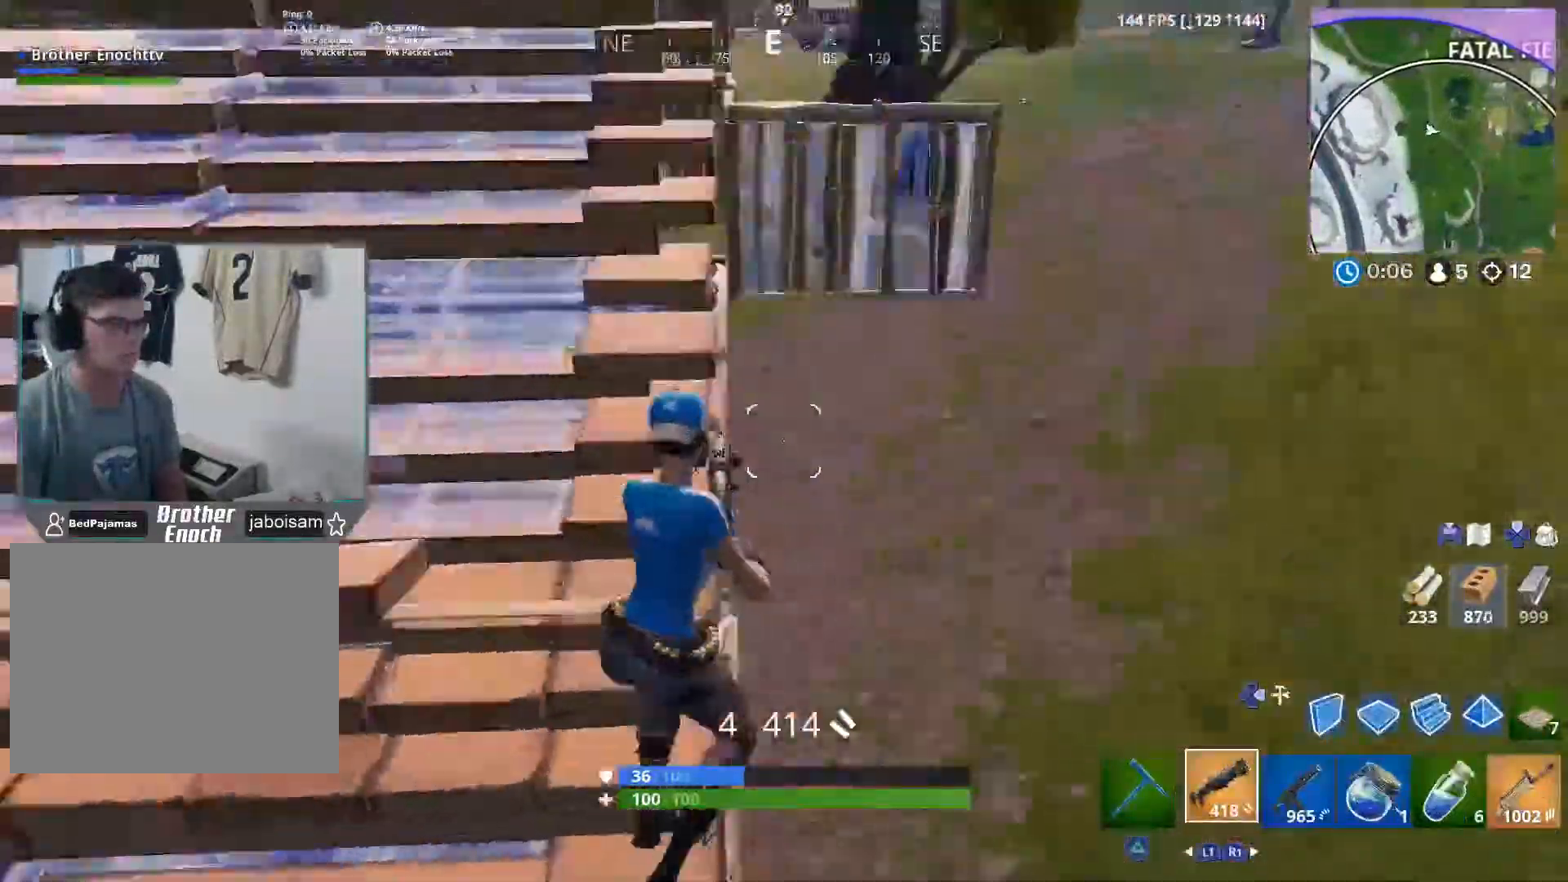
{"buttons": [], "left_stick": "right", "right_stick": "down-left", "events": [[67, "left_stick", "right"]]}
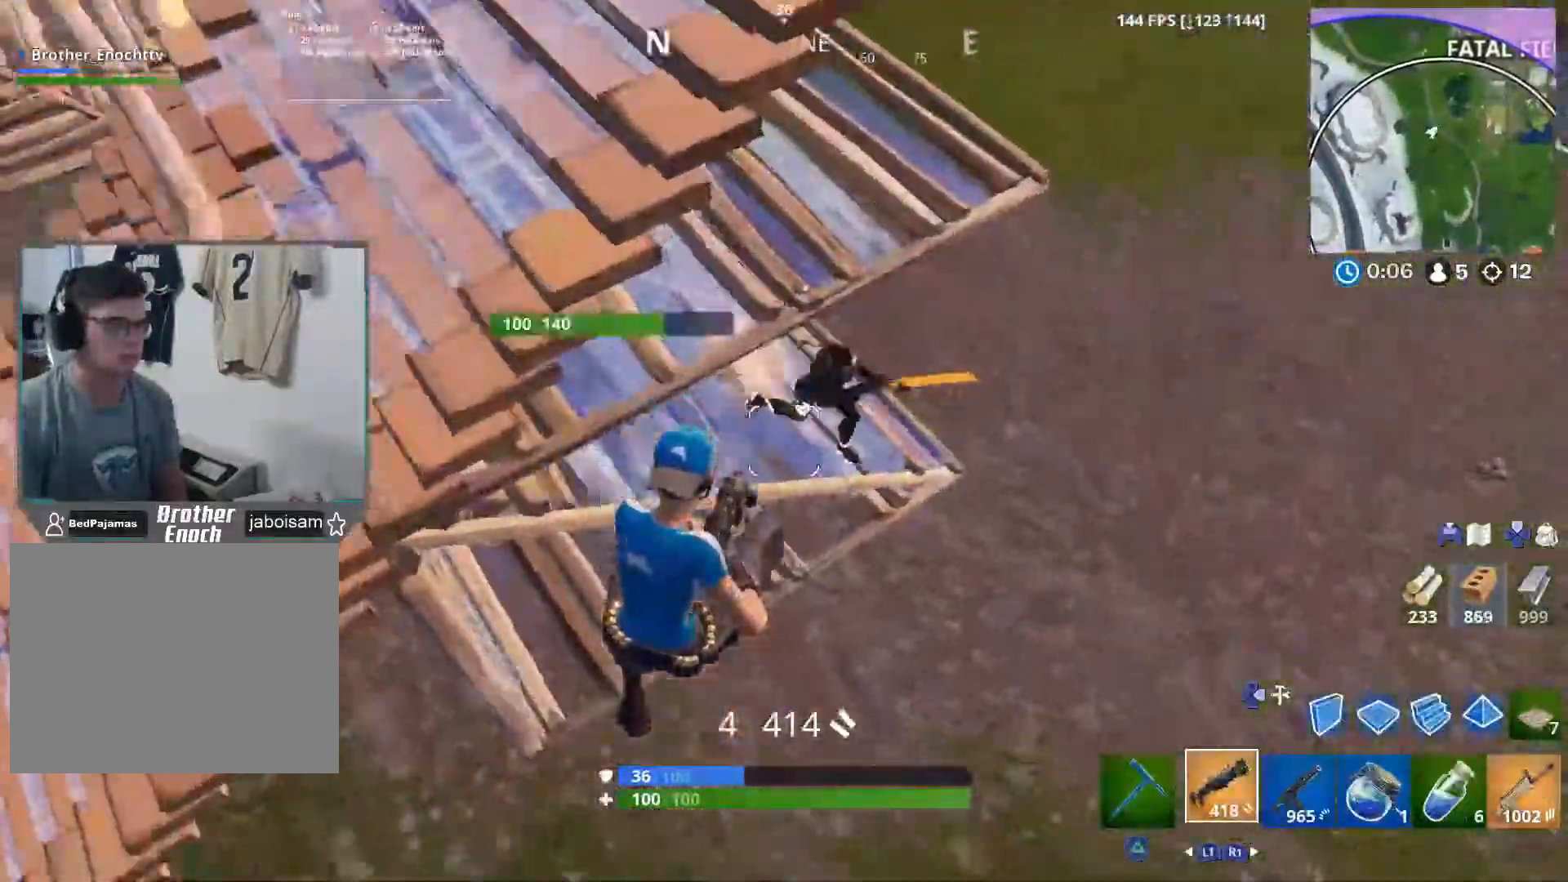
{"buttons": [], "left_stick": "up-right", "right_stick": "up", "events": [[50, "right_stick", "center"], [83, "DPAD_RIGHT", "down"], [133, "R2", "down"], [150, "DPAD_RIGHT", "up"], [150, "right_stick", "up-right"], [267, "right_stick", "up-left"], [317, "DPAD_RIGHT", "down"], [350, "R2", "up"], [383, "DPAD_RIGHT", "up"], [417, "right_stick", "up"], [467, "left_stick", "up-right"]]}
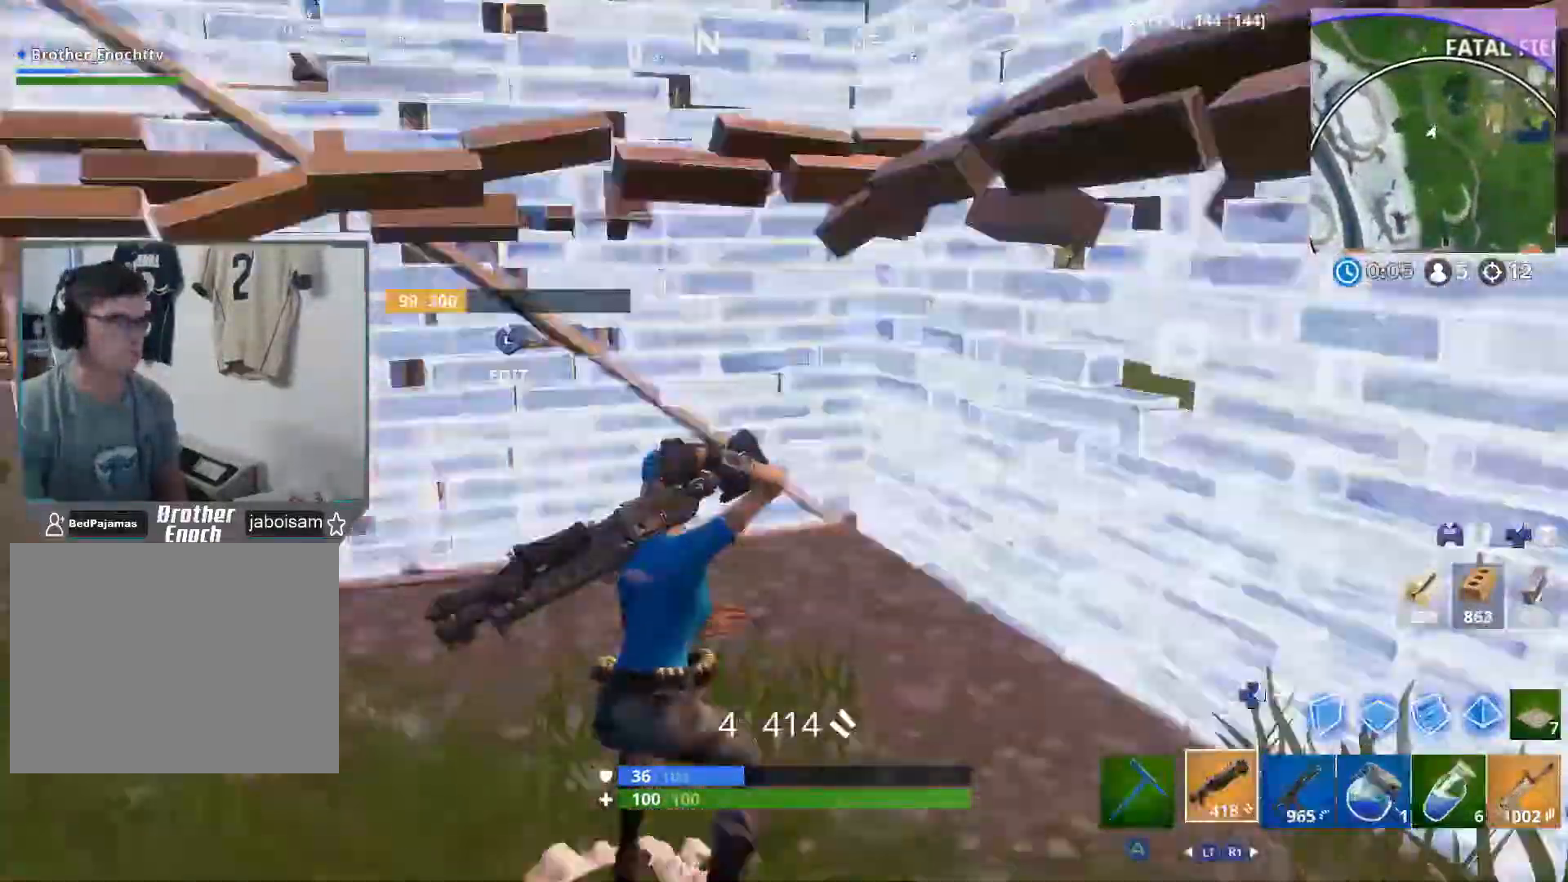
{"buttons": ["L2"], "left_stick": "down", "right_stick": "down-right", "events": [[67, "left_stick", "up-left"], [150, "right_stick", "up-right"], [183, "left_stick", "left"], [267, "right_stick", "right"], [400, "right_stick", "down-right"], [467, "L2", "down"], [467, "left_stick", "down"]]}
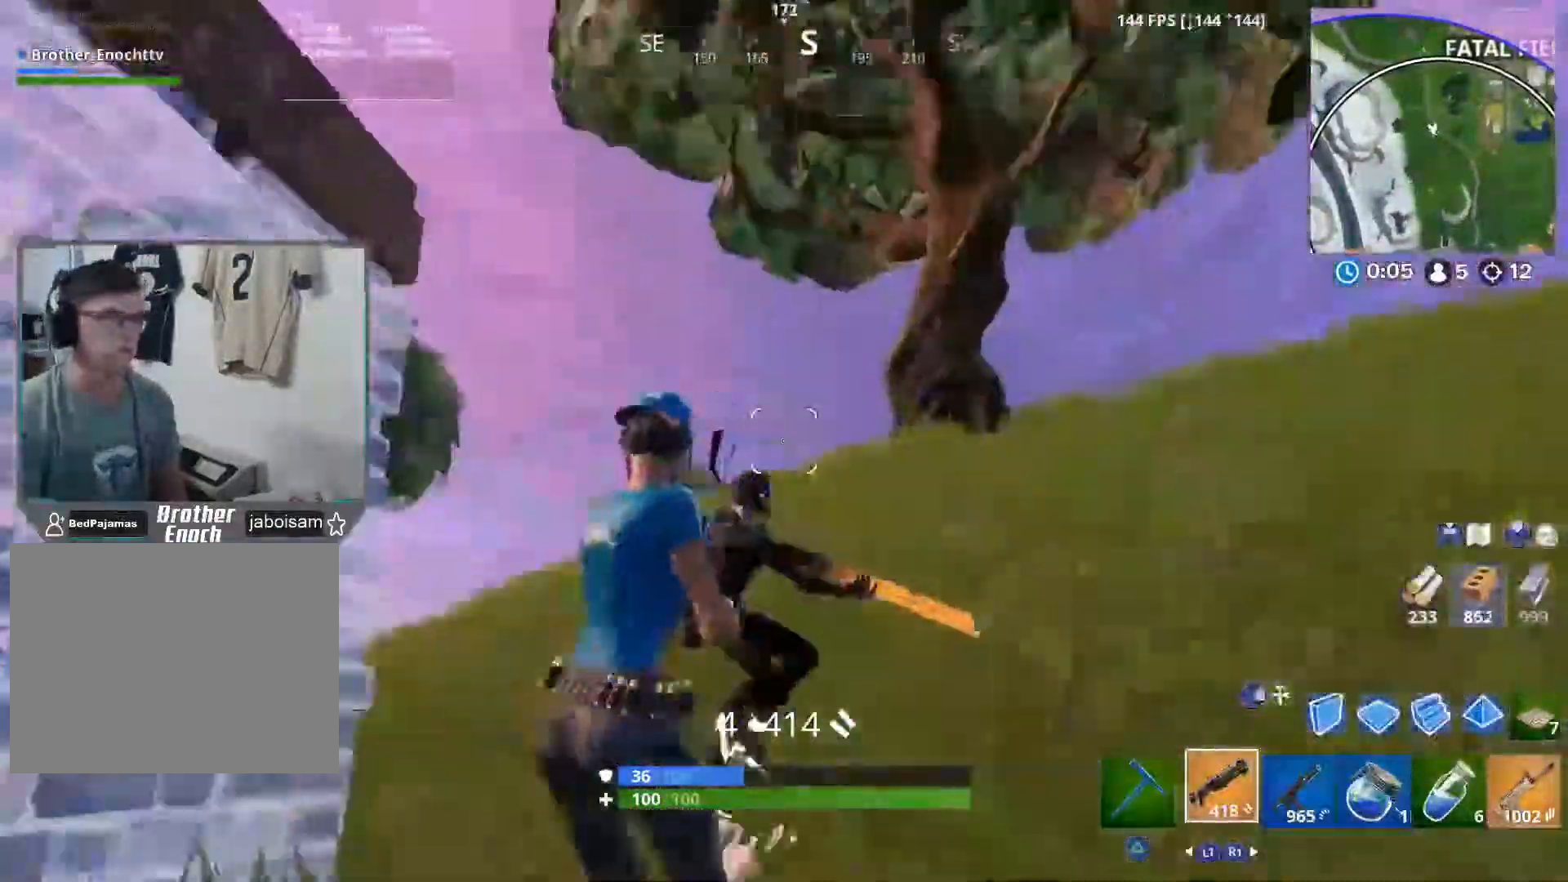
{"buttons": ["R2"], "left_stick": "right", "right_stick": "down-left", "events": [[67, "left_stick", "down-right"], [83, "R2", "down"], [100, "right_stick", "down-left"], [167, "left_stick", "right"], [183, "L2", "up"], [200, "right_stick", "center"], [233, "R2", "up"], [283, "CROSS", "down"], [383, "CROSS", "up"], [383, "right_stick", "down-left"], [400, "DPAD_RIGHT", "down"], [467, "R2", "down"], [500, "DPAD_RIGHT", "up"]]}
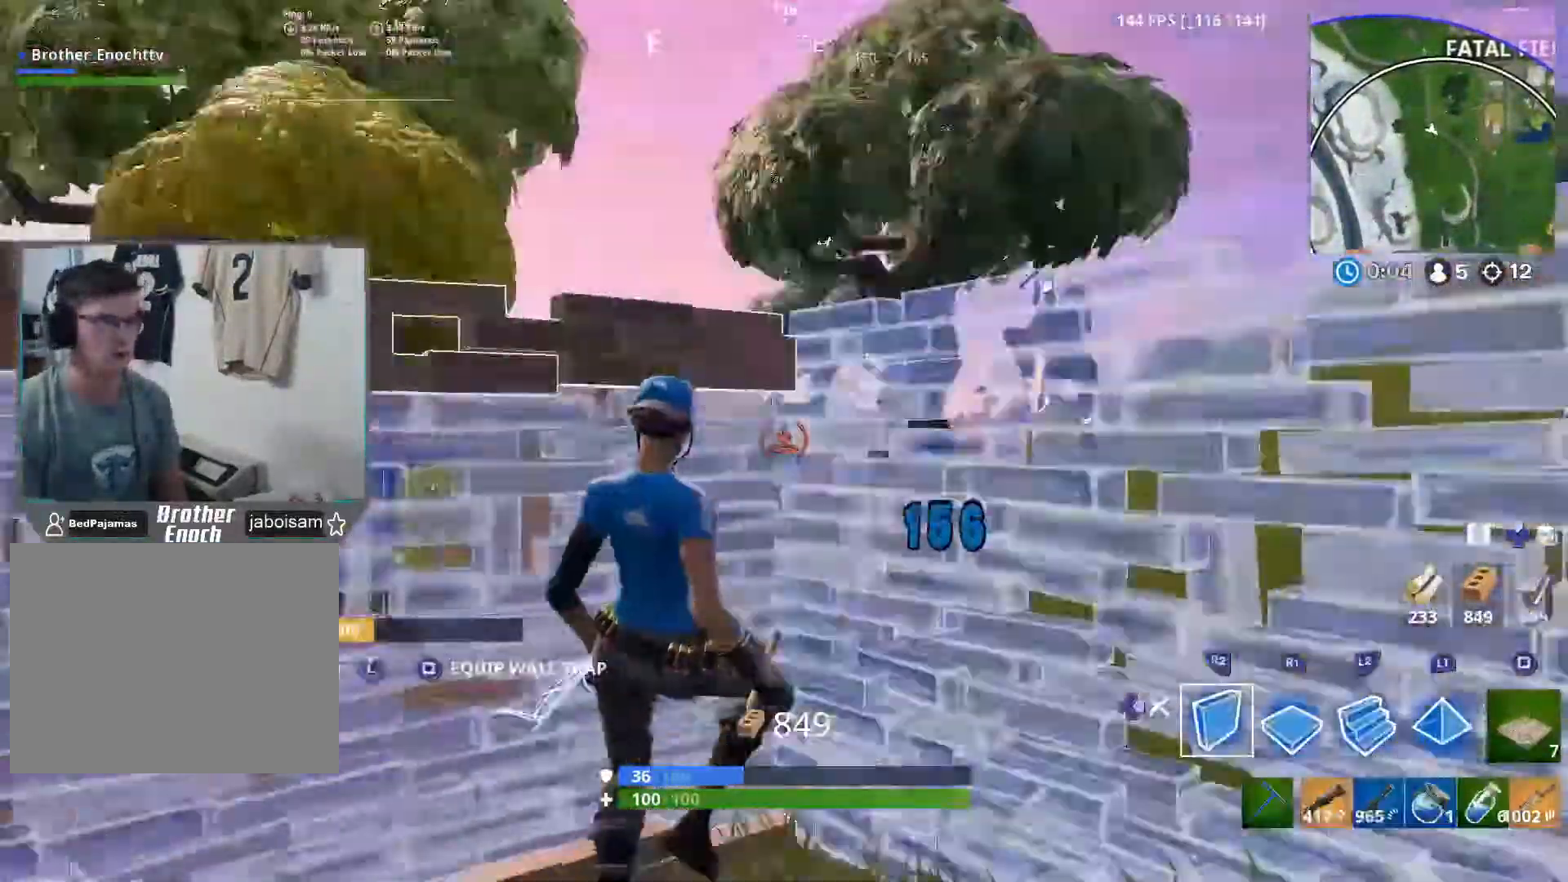
{"buttons": [], "left_stick": "up-right", "right_stick": "down-left", "events": [[100, "right_stick", "down-right"], [150, "right_stick", "up-right"], [167, "R2", "up"], [167, "left_stick", "up-right"], [183, "L2", "down"], [200, "right_stick", "up-left"], [267, "DPAD_RIGHT", "down"], [317, "L2", "up"], [333, "right_stick", "center"], [367, "DPAD_RIGHT", "up"], [433, "right_stick", "down-left"]]}
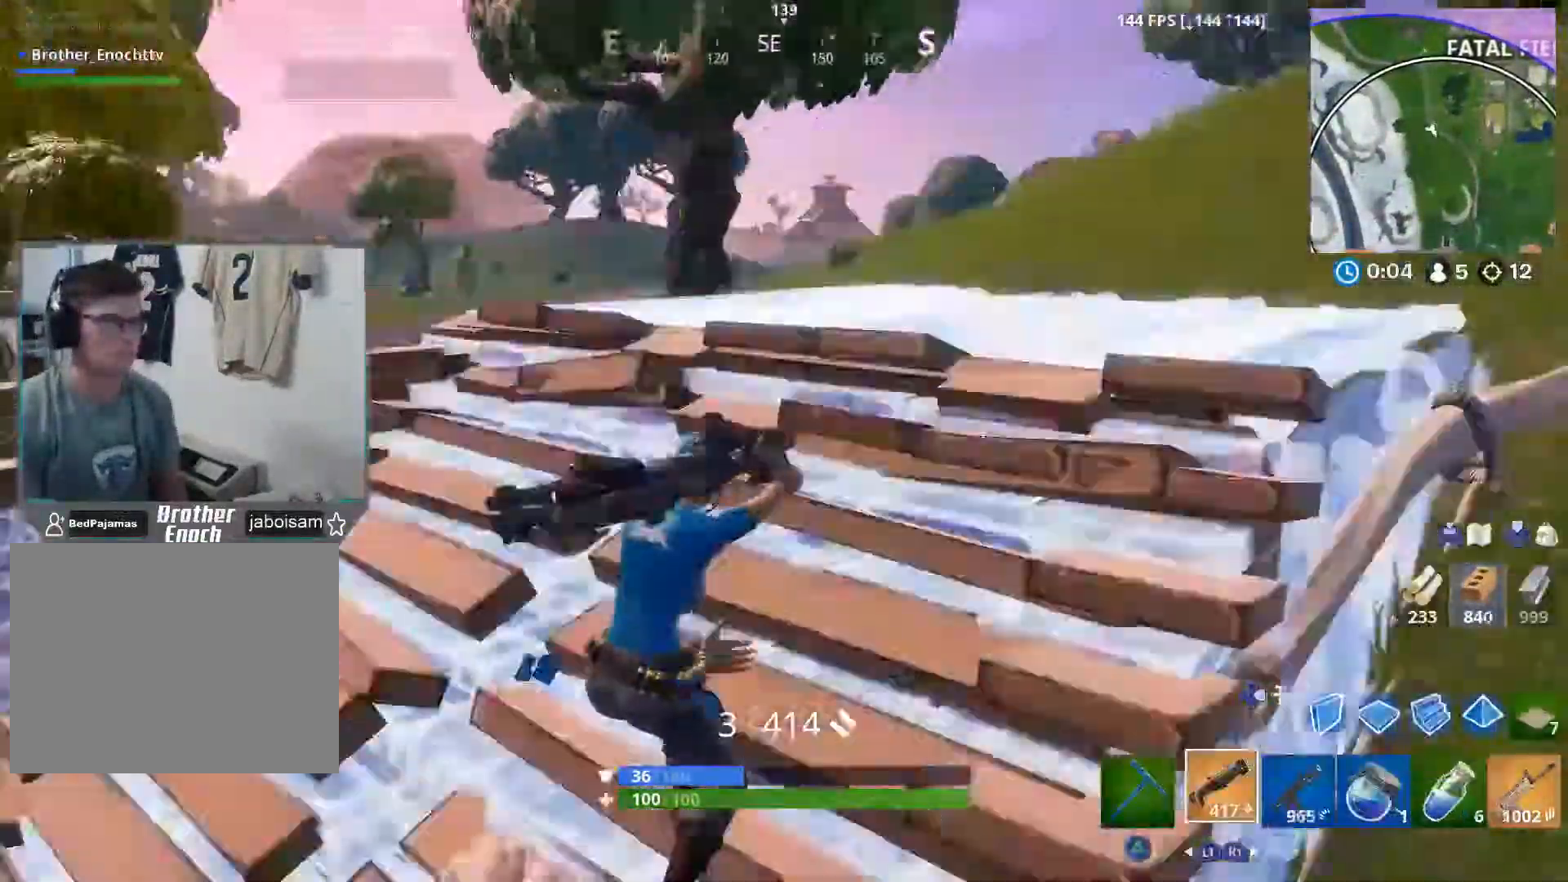
{"buttons": [], "left_stick": "up-right", "right_stick": "down-left", "events": [[133, "CROSS", "down"], [133, "right_stick", "down"], [250, "CROSS", "up"], [400, "right_stick", "down-left"]]}
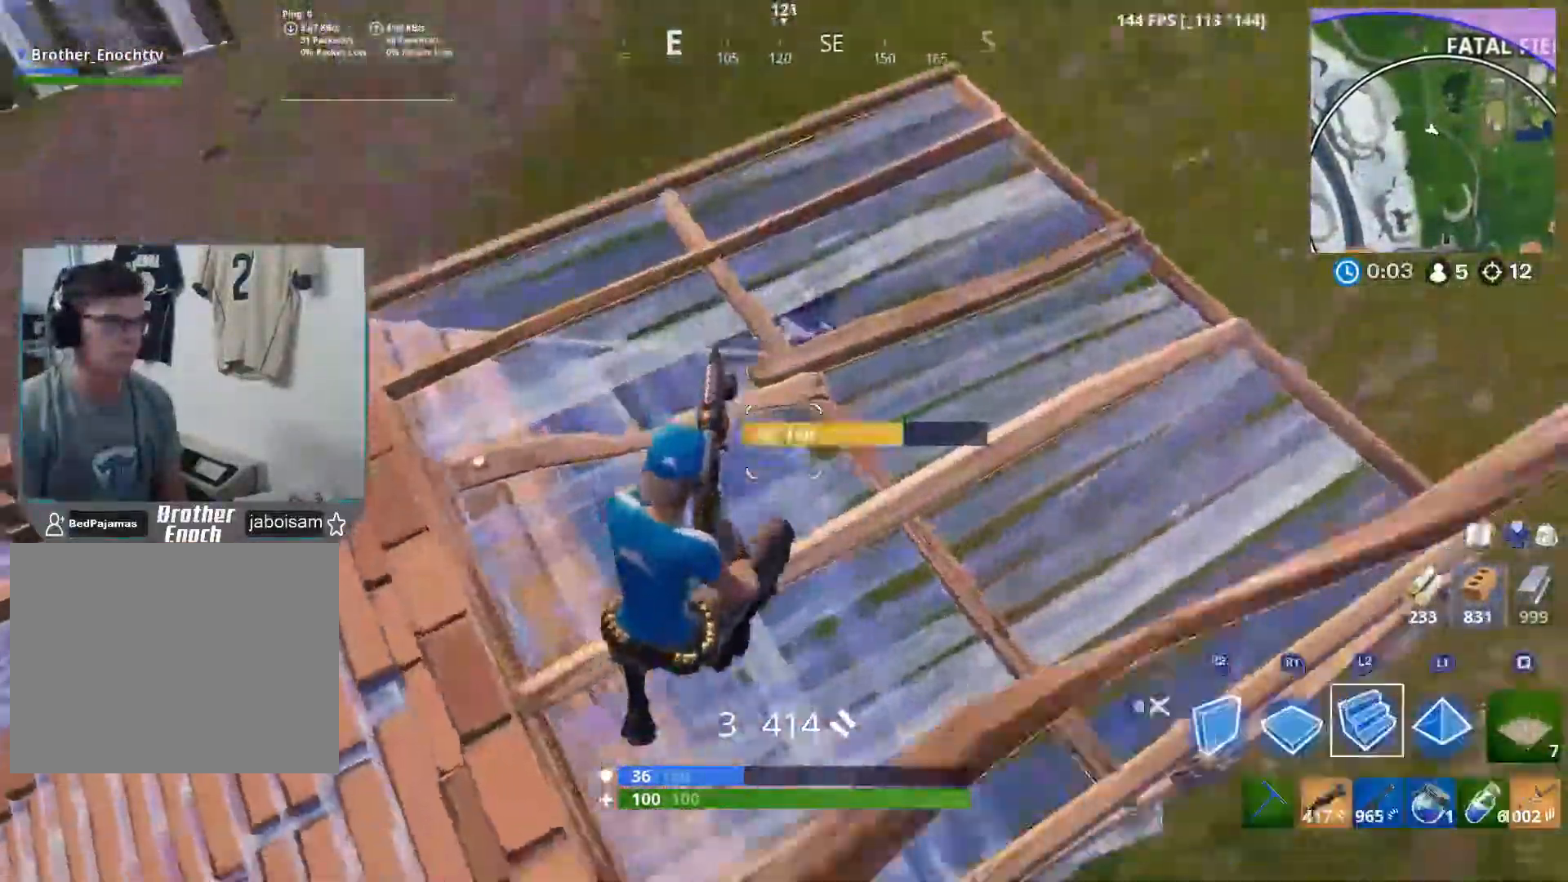
{"buttons": [], "left_stick": "up-right", "right_stick": "center", "events": [[33, "DPAD_RIGHT", "down"], [33, "right_stick", "center"], [83, "DPAD_RIGHT", "up"], [117, "right_stick", "up-left"], [167, "L1", "down"], [200, "right_stick", "center"], [233, "DPAD_RIGHT", "down"], [267, "L1", "up"], [283, "right_stick", "right"], [350, "DPAD_RIGHT", "up"], [400, "right_stick", "center"]]}
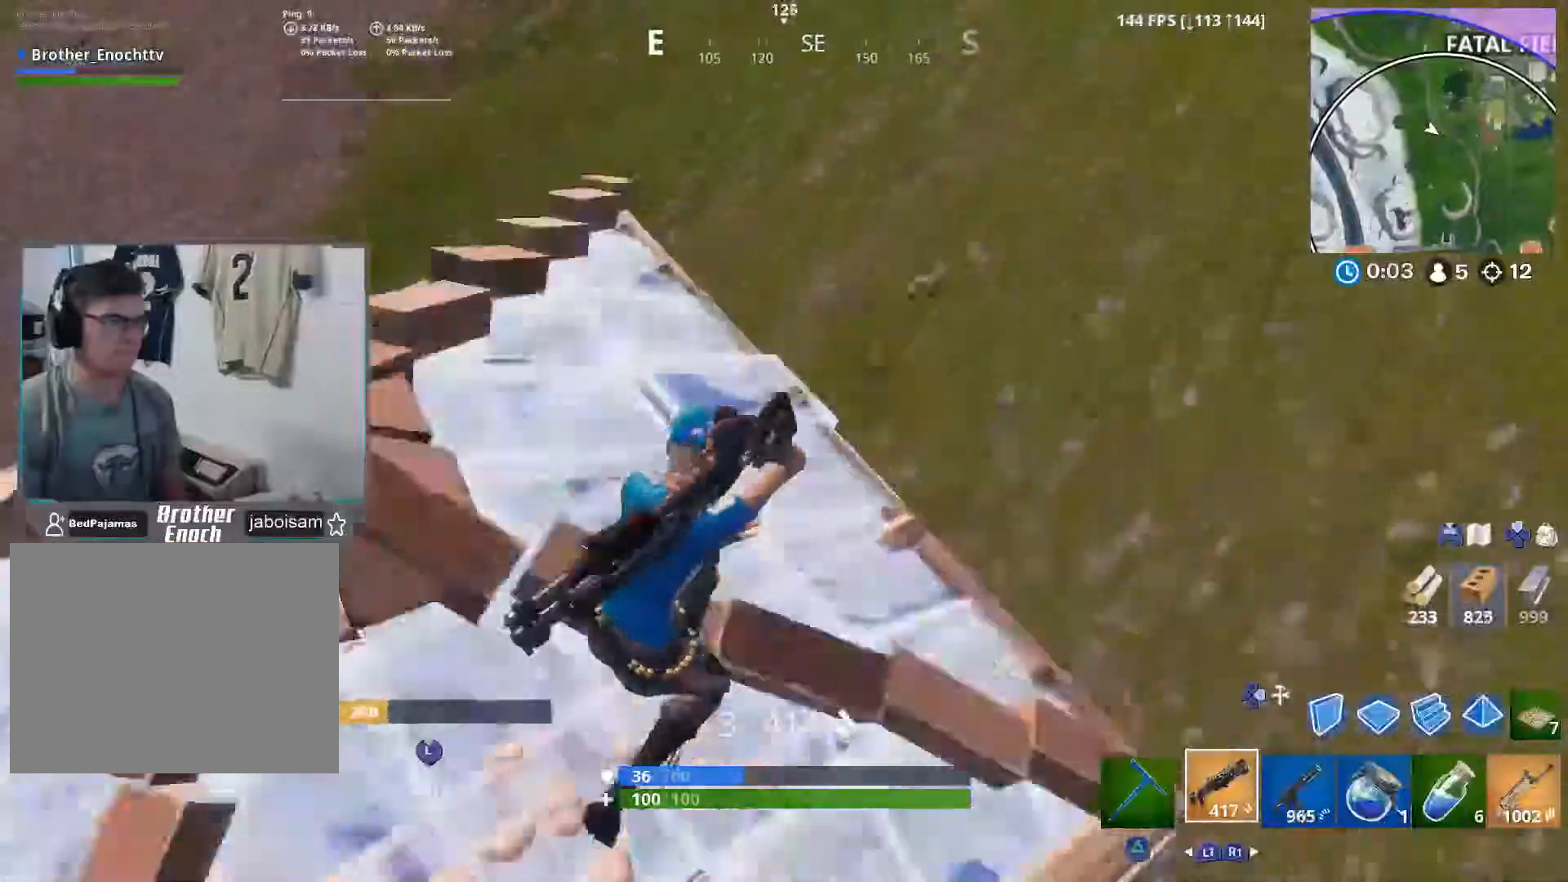
{"buttons": [], "left_stick": "up-right", "right_stick": "left", "events": [[133, "right_stick", "left"]]}
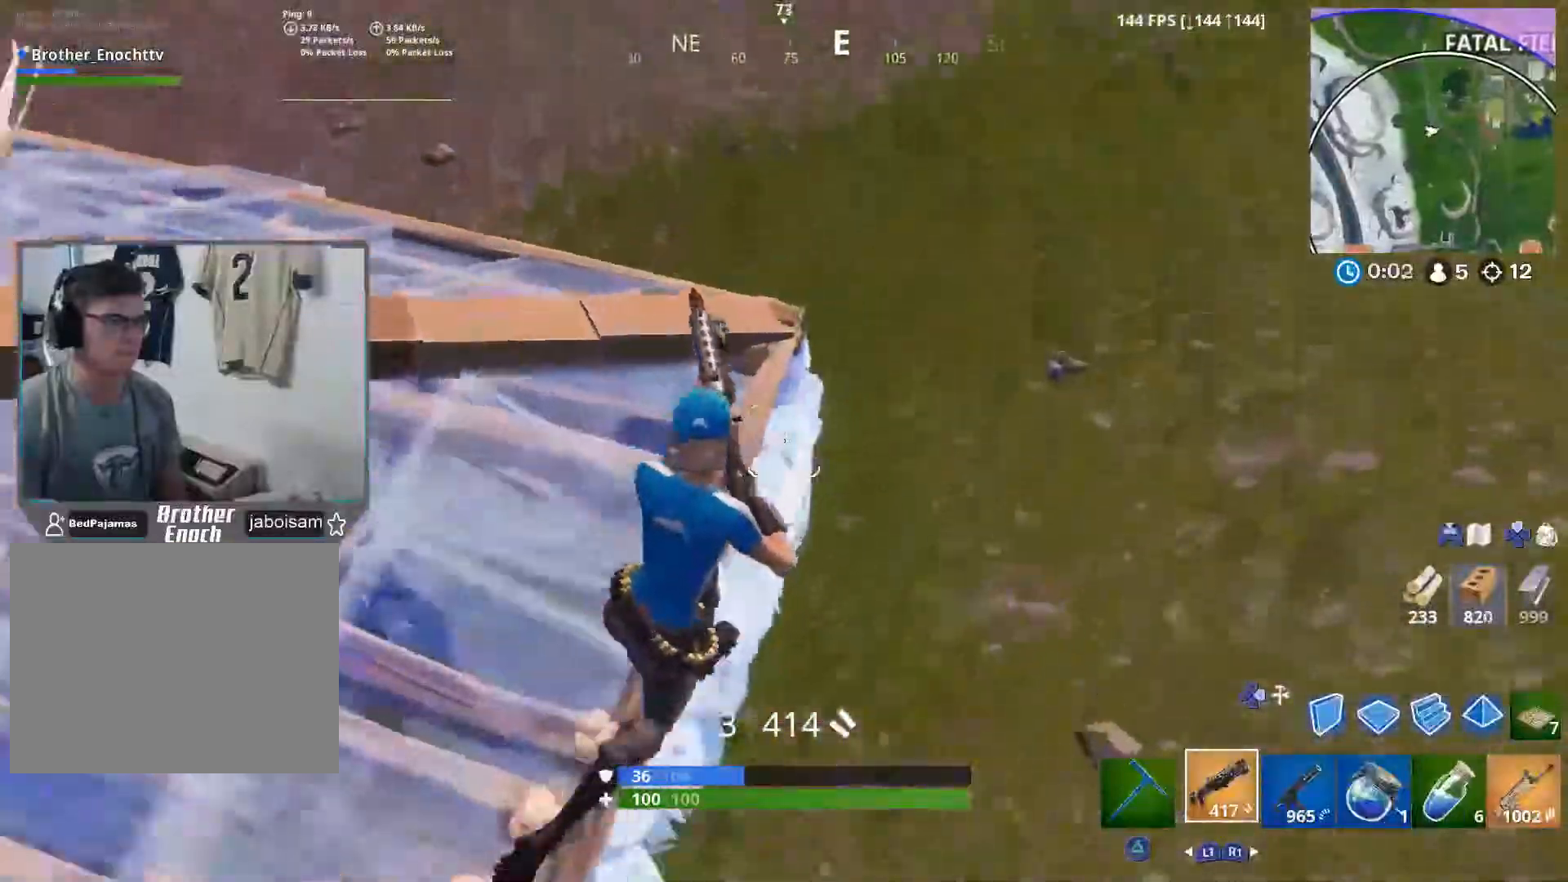
{"buttons": [], "left_stick": "right", "right_stick": "up-left", "events": [[217, "left_stick", "right"], [333, "right_stick", "up-left"]]}
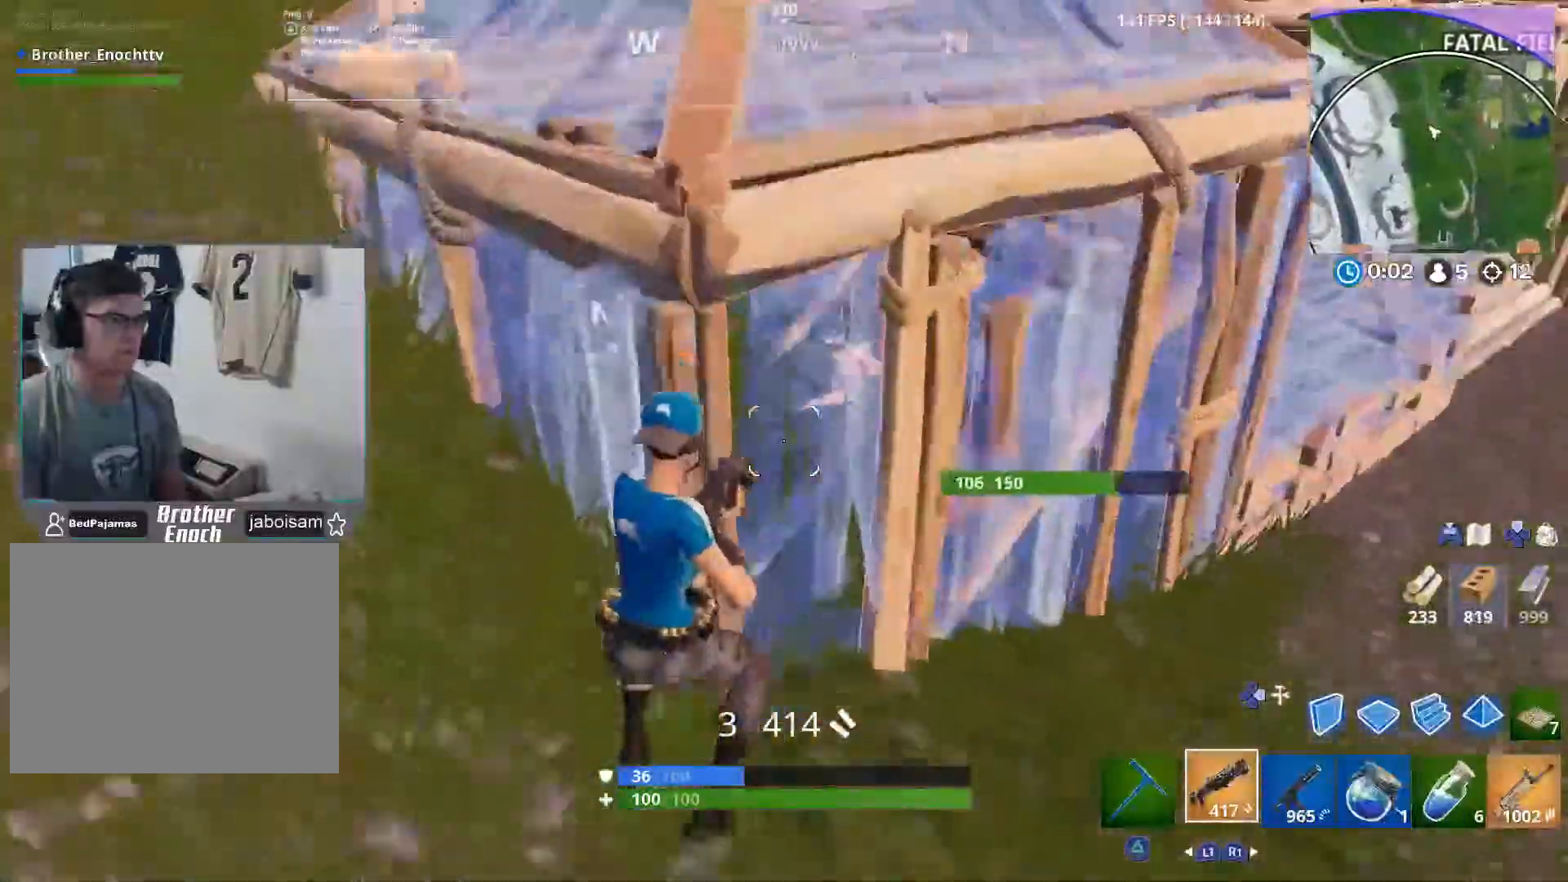
{"buttons": ["R2"], "left_stick": "right", "right_stick": "up-left", "events": [[50, "right_stick", "up"], [83, "R1", "down"], [150, "R1", "up"], [250, "right_stick", "up-left"], [433, "R2", "down"]]}